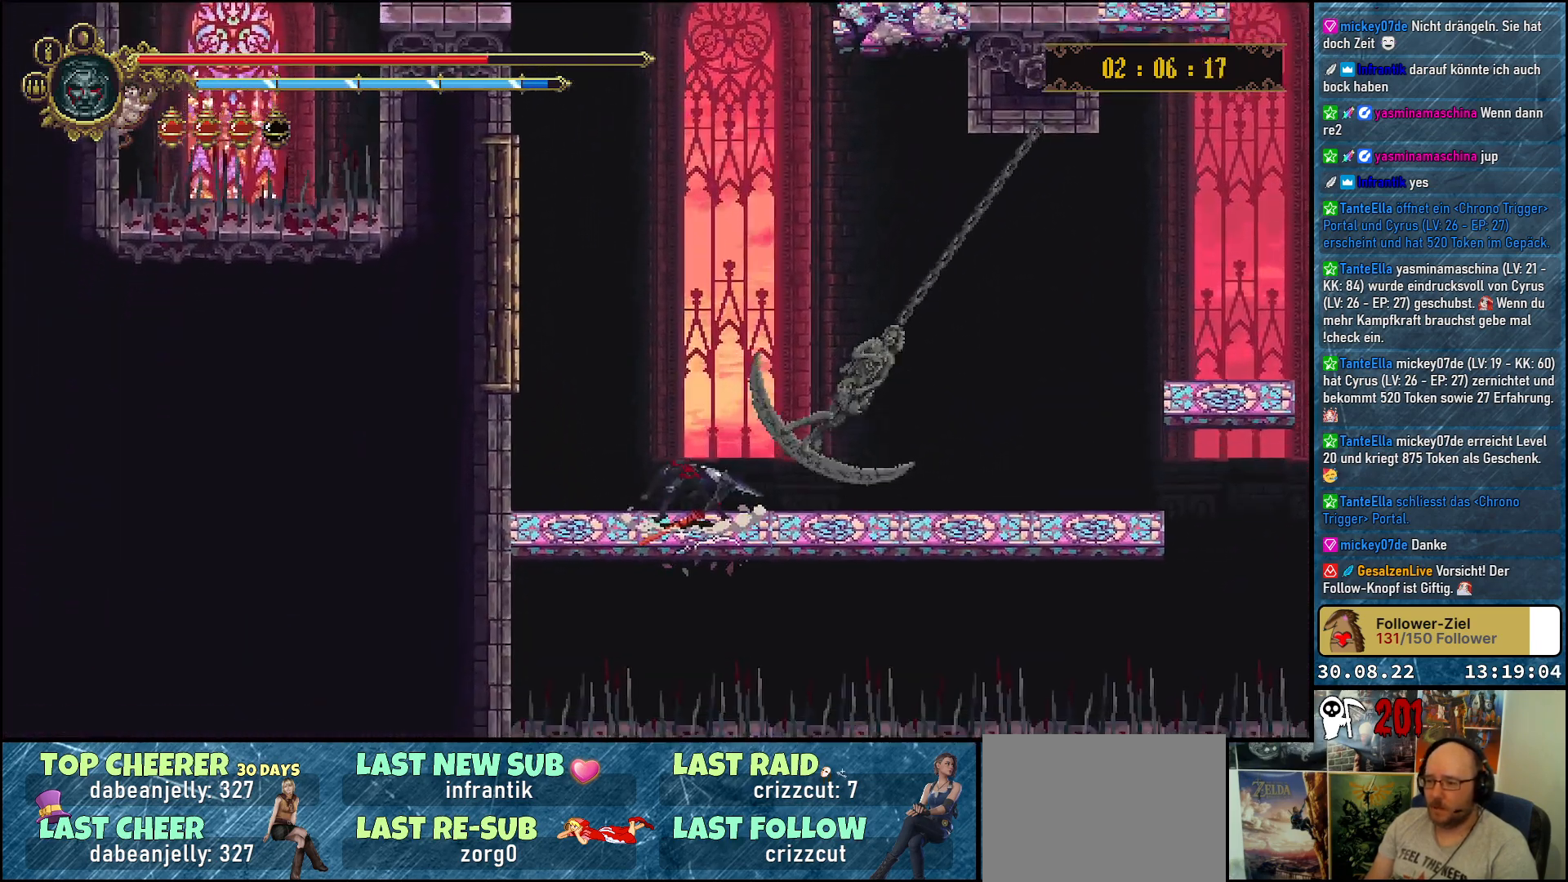
Gameplay with a controller (Xbox layout); each line is a JSON object with the inputs held at the frame after it. "events" lists button and stick changes between this image and that frame as [ms after this image, input, new state], when the widget could be followed in between.
{"buttons": ["DPAD_UP", "DPAD_LEFT"], "left_stick": "center", "right_stick": "center", "events": [[83, "A", "down"], [117, "DPAD_LEFT", "down"], [233, "A", "up"], [283, "DPAD_UP", "down"], [300, "A", "down"], [350, "A", "up"], [450, "A", "down"], [500, "A", "up"]]}
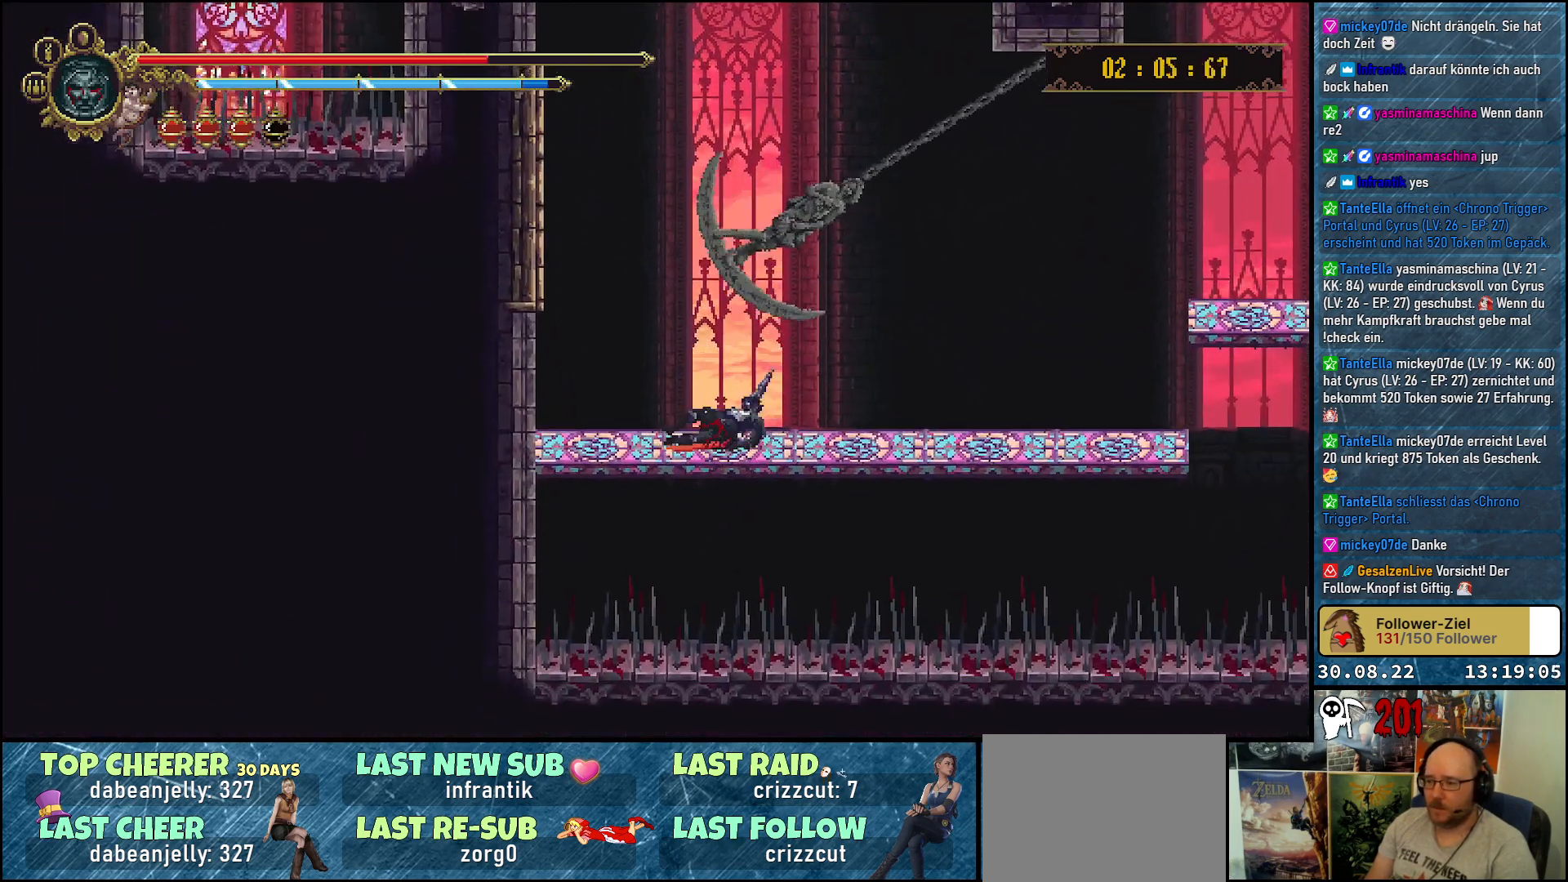
{"buttons": ["DPAD_UP", "DPAD_LEFT"], "left_stick": "center", "right_stick": "center", "events": []}
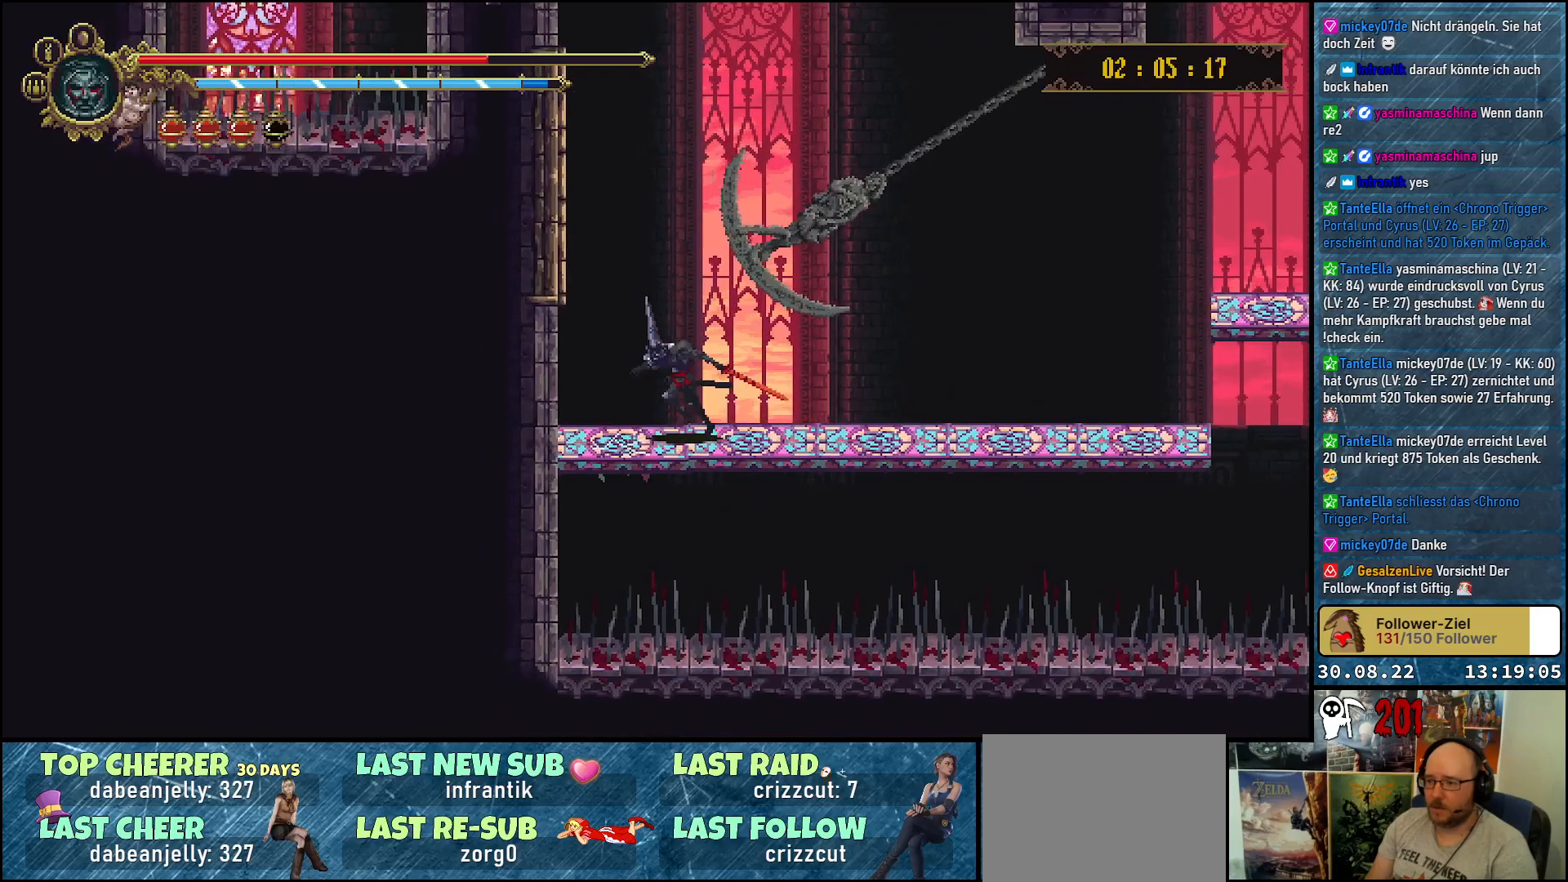
{"buttons": ["A", "X", "DPAD_LEFT"], "left_stick": "center", "right_stick": "center", "events": [[50, "A", "down"], [317, "X", "down"], [450, "DPAD_UP", "up"]]}
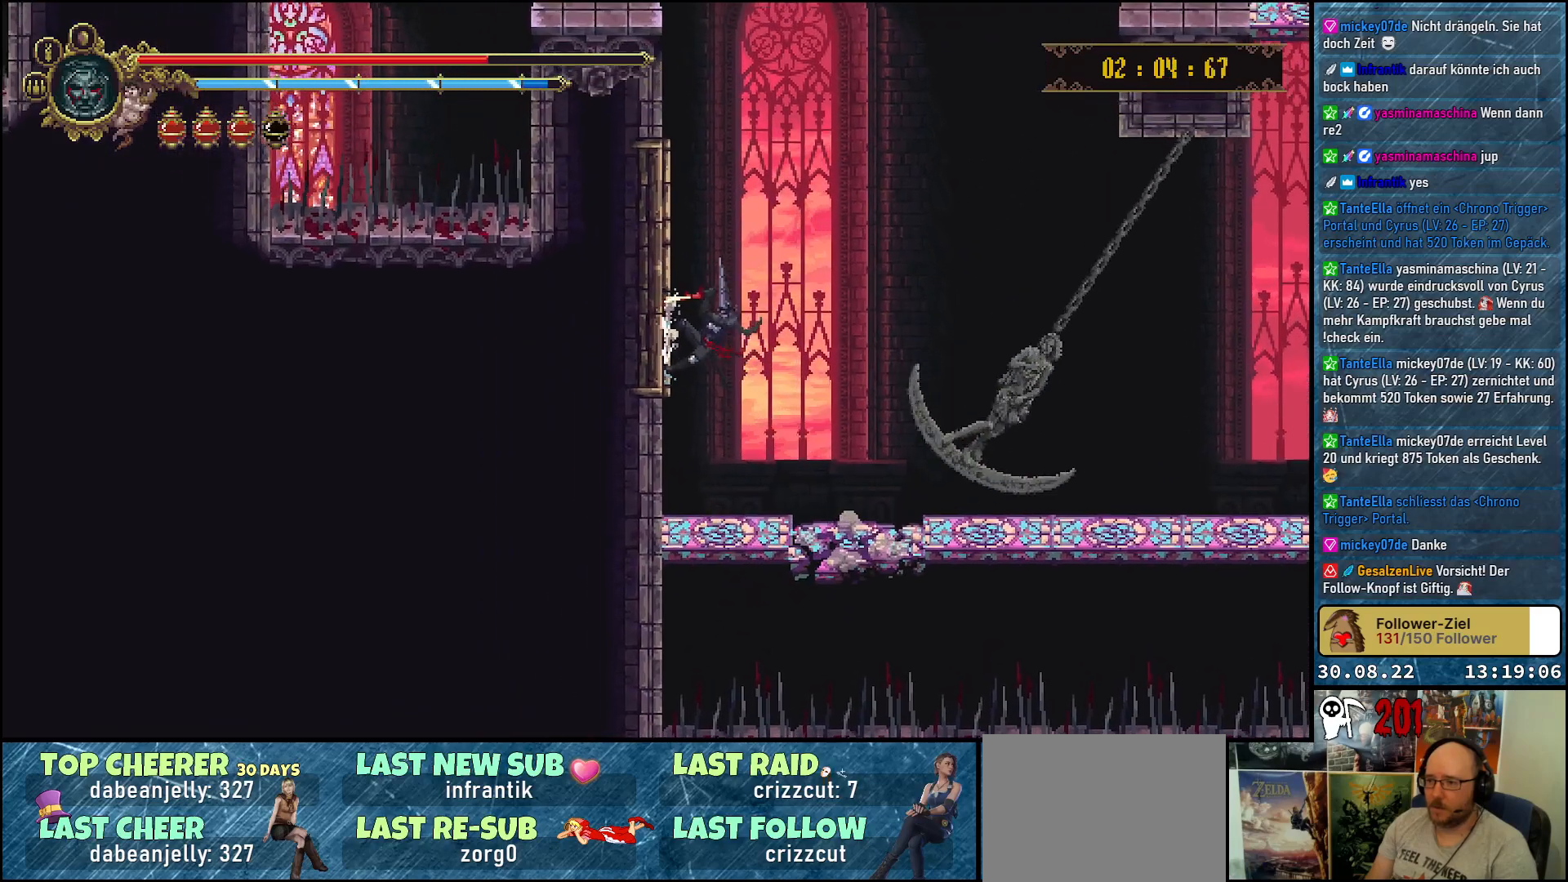
{"buttons": [], "left_stick": "center", "right_stick": "center", "events": [[83, "A", "up"], [83, "X", "up"], [250, "DPAD_LEFT", "up"]]}
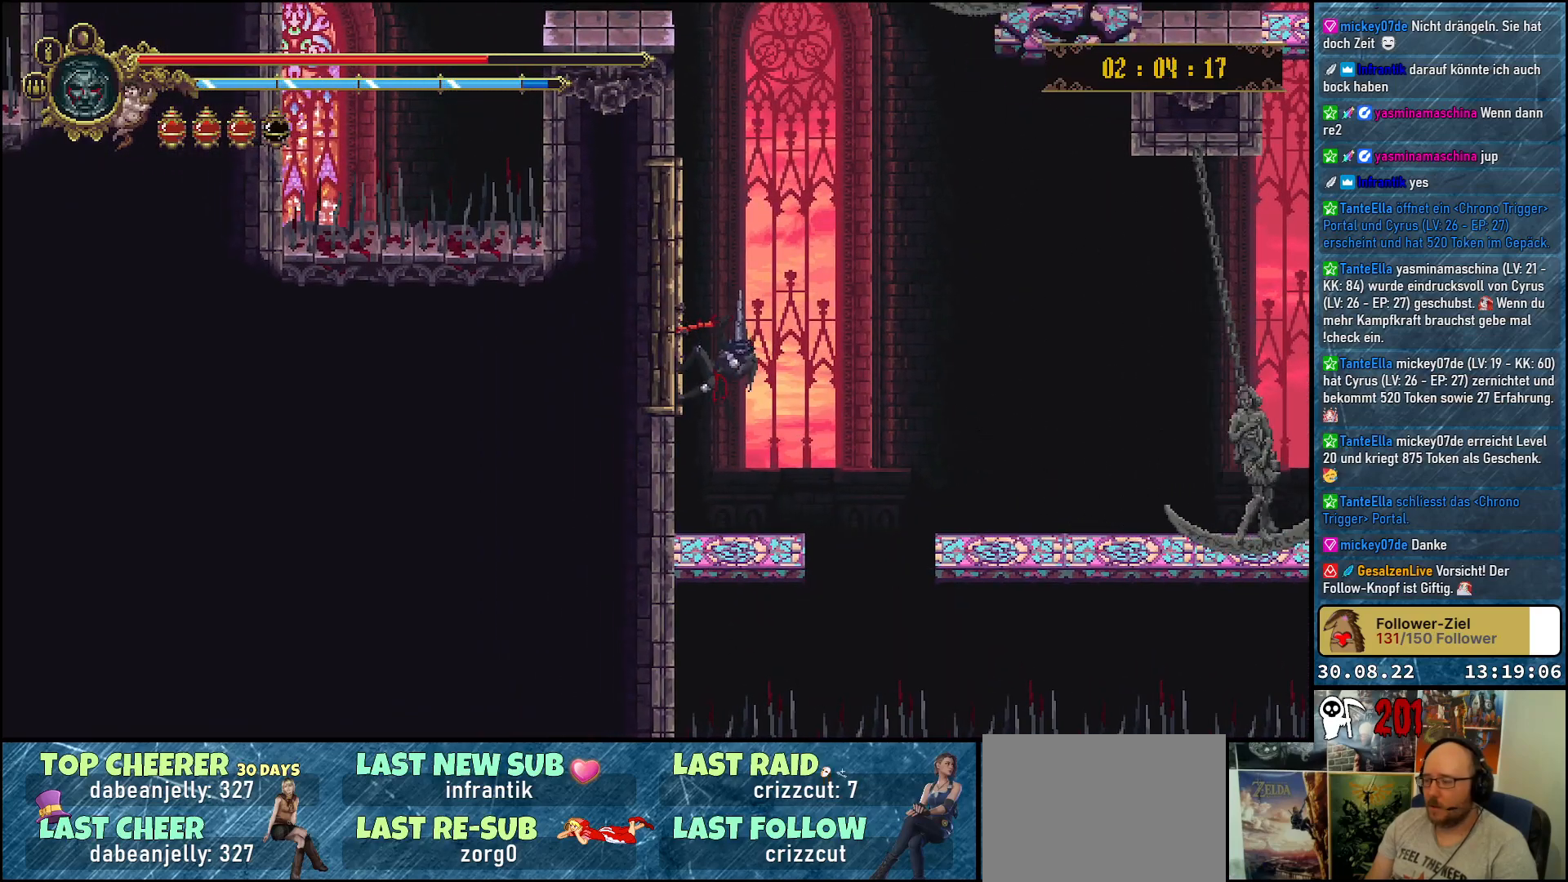
{"buttons": [], "left_stick": "center", "right_stick": "center", "events": []}
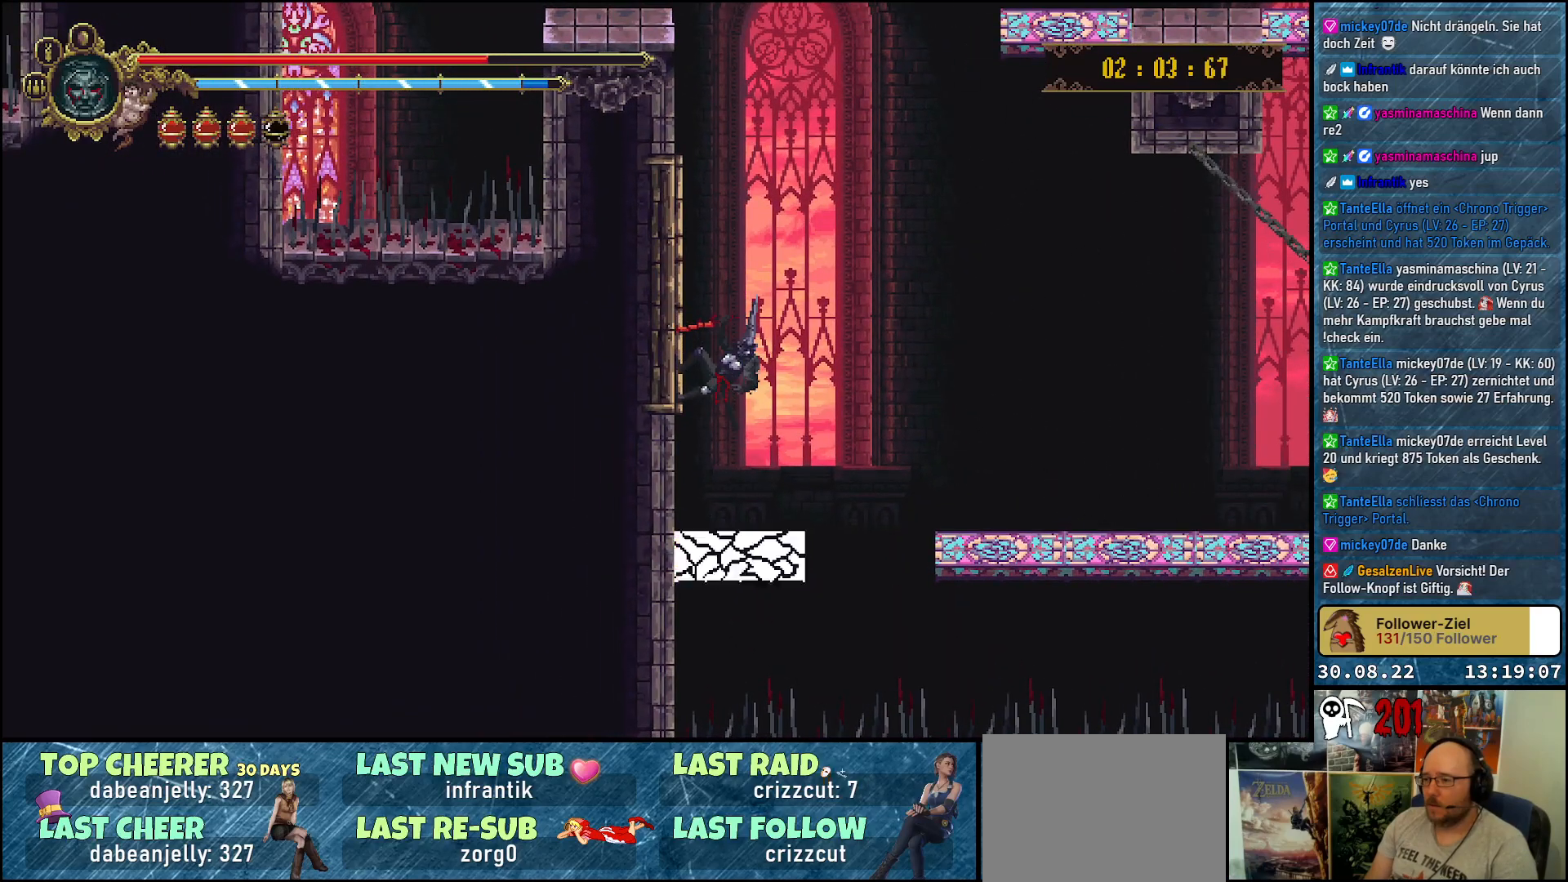
{"buttons": [], "left_stick": "center", "right_stick": "center", "events": []}
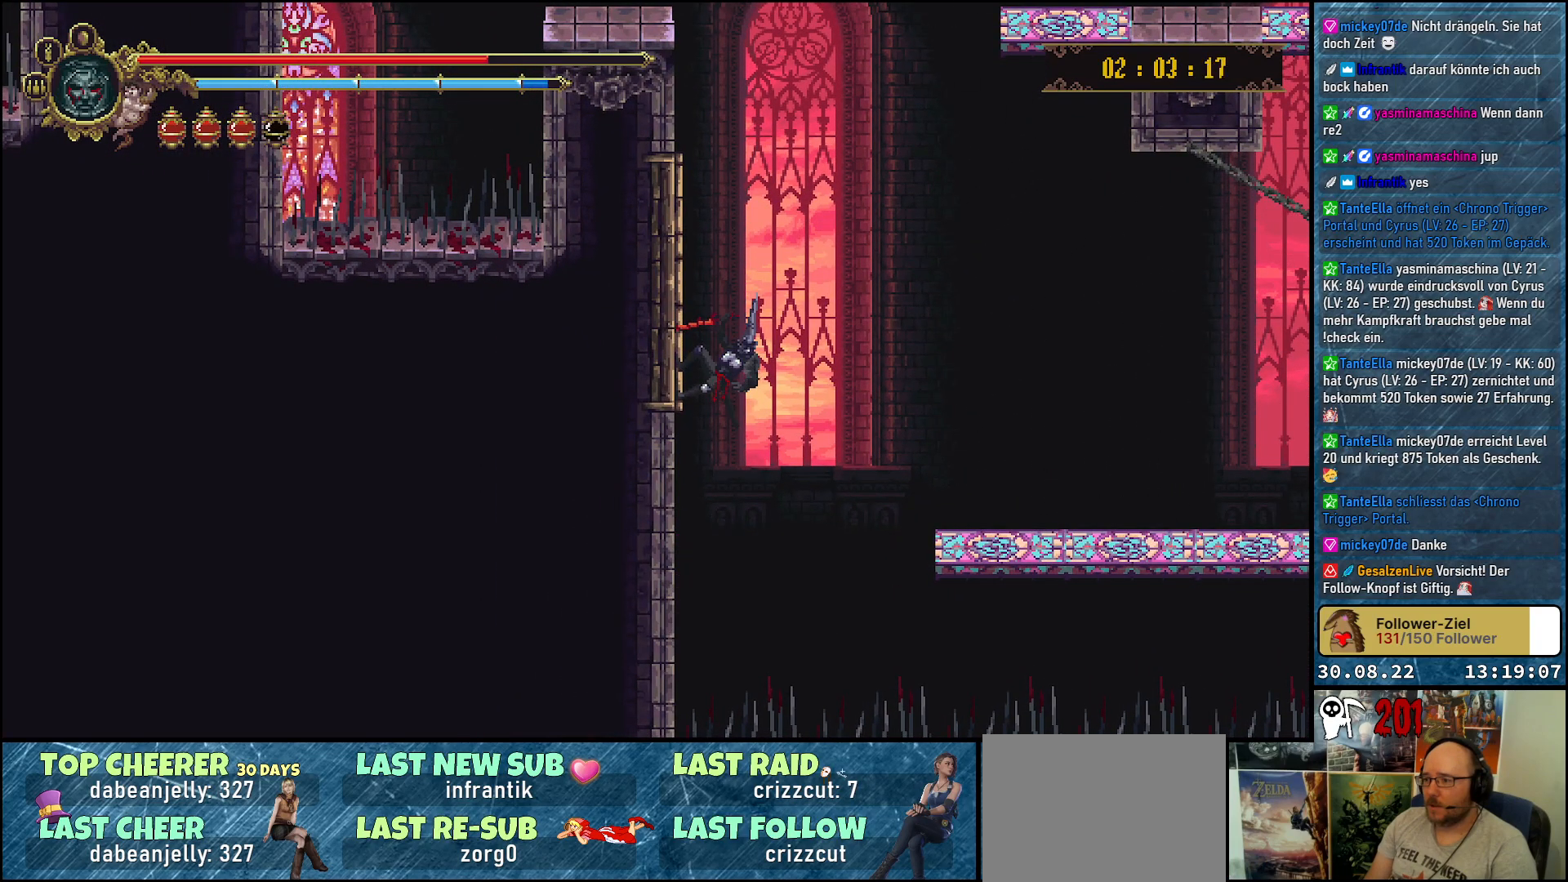
{"buttons": [], "left_stick": "center", "right_stick": "center", "events": []}
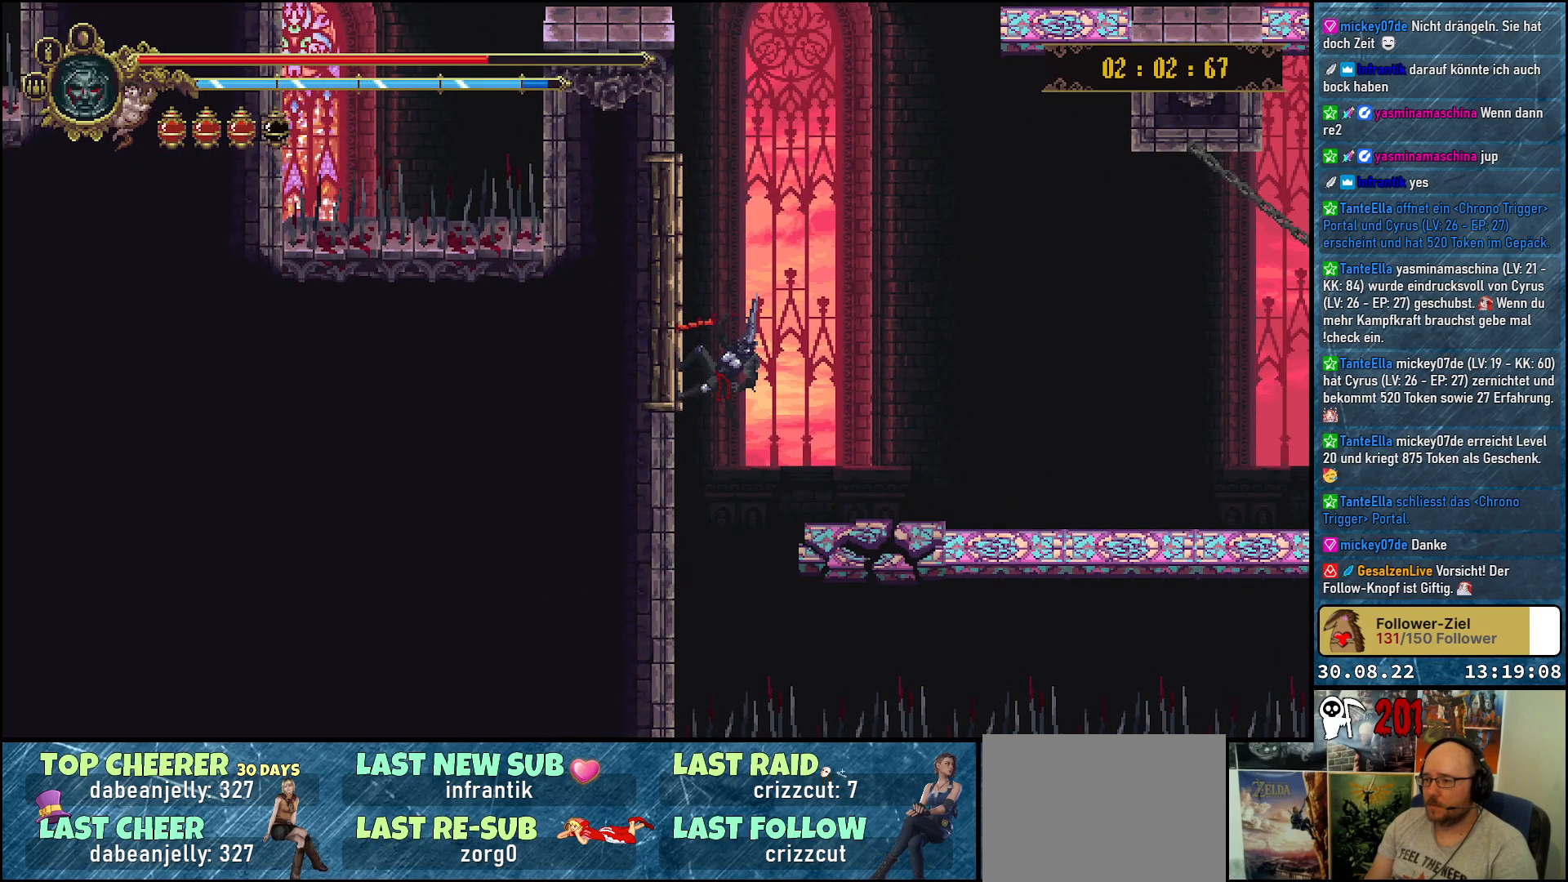
{"buttons": [], "left_stick": "center", "right_stick": "center", "events": []}
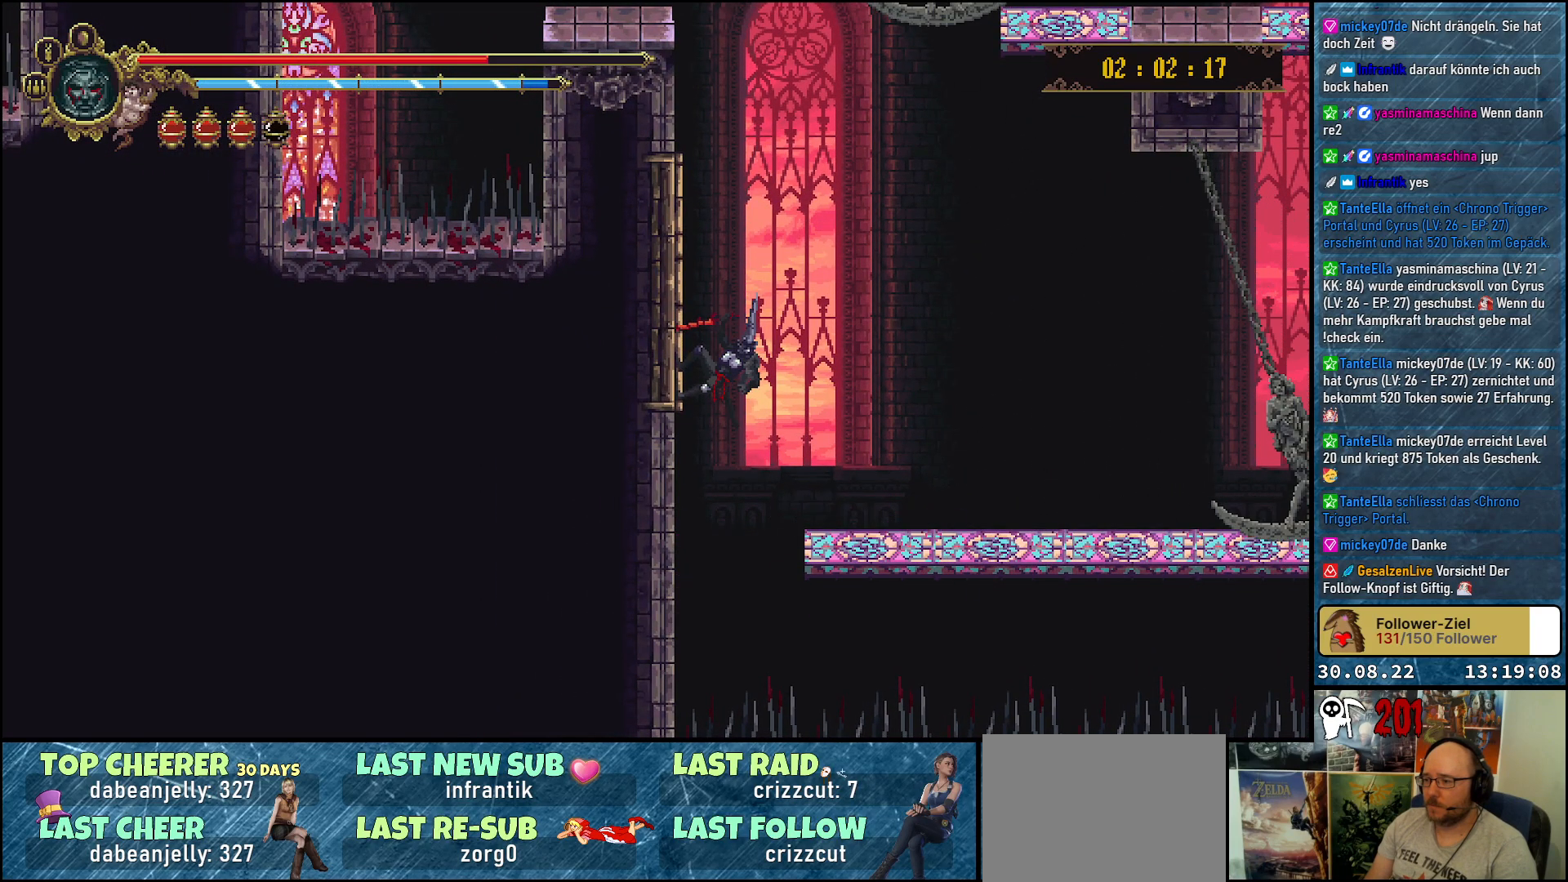
{"buttons": [], "left_stick": "center", "right_stick": "center", "events": []}
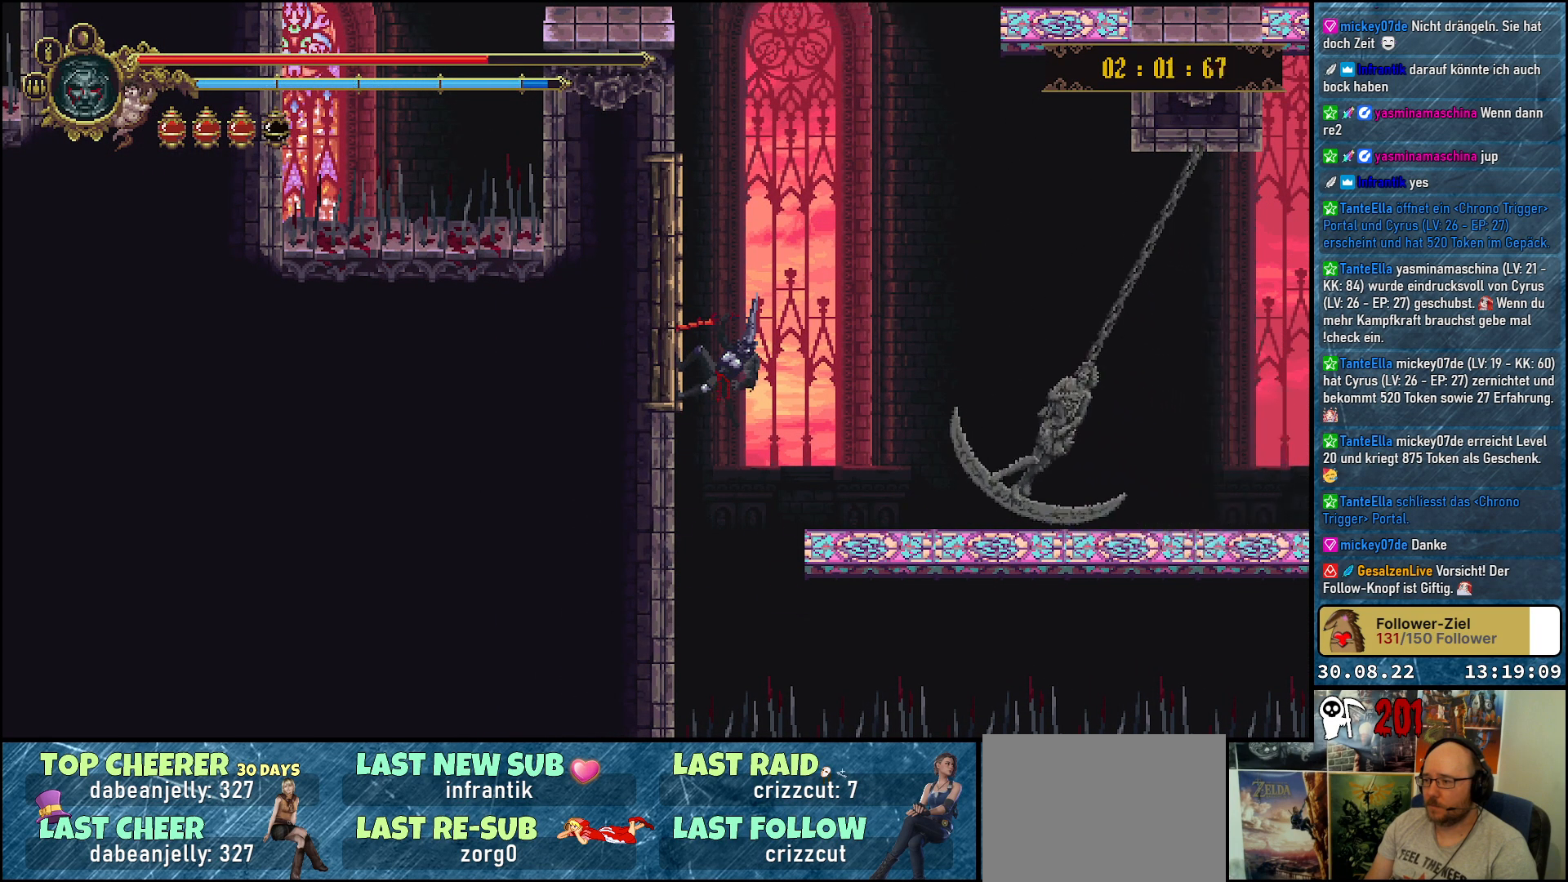
{"buttons": [], "left_stick": "center", "right_stick": "center", "events": []}
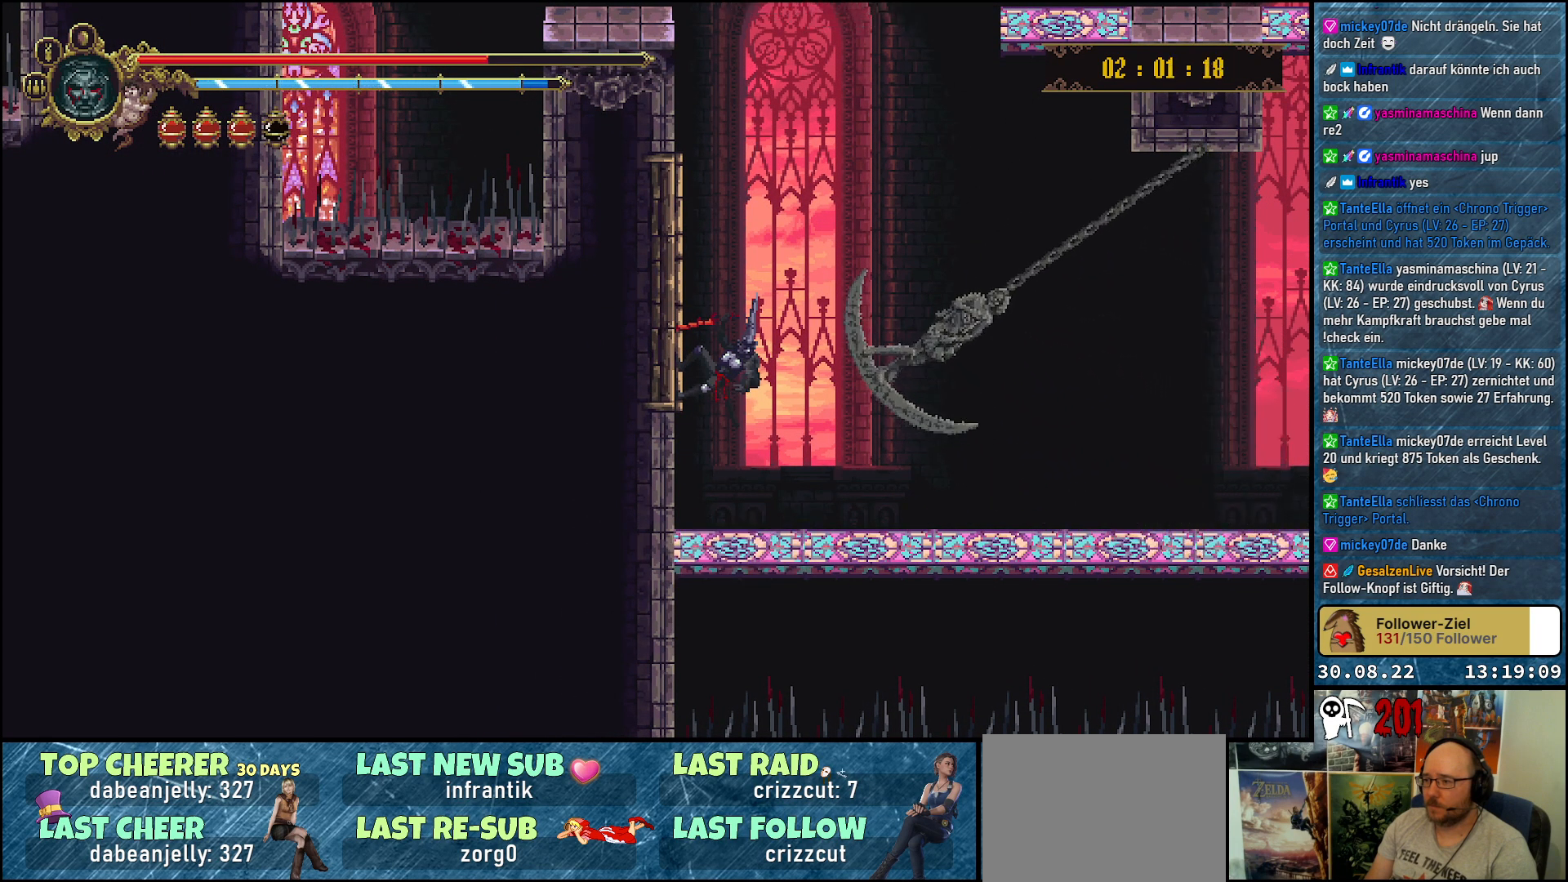
{"buttons": [], "left_stick": "center", "right_stick": "center", "events": []}
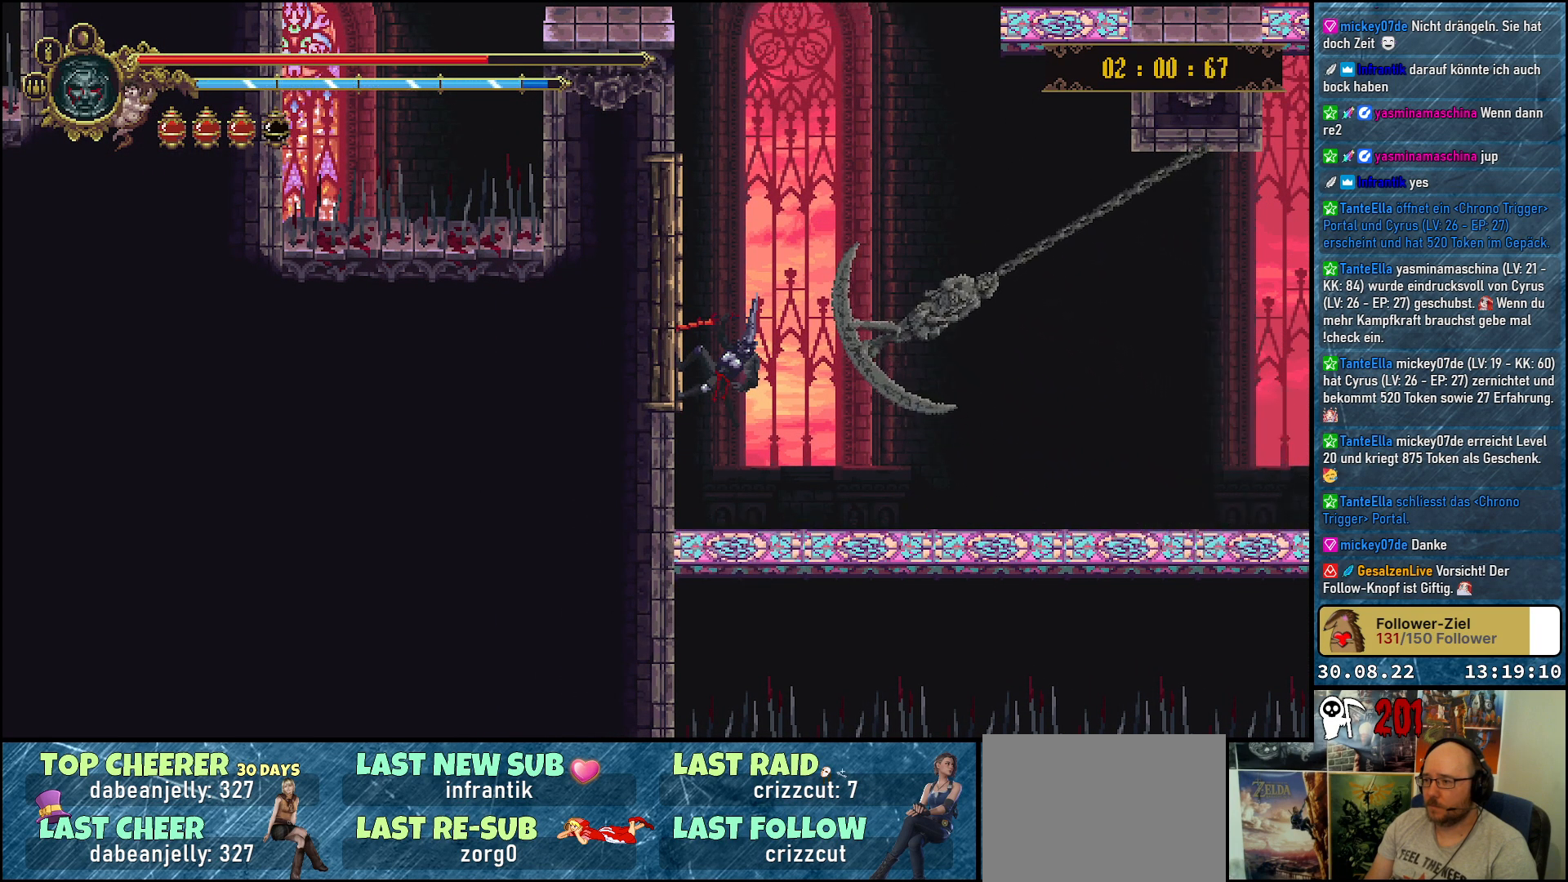
{"buttons": ["DPAD_RIGHT"], "left_stick": "center", "right_stick": "center", "events": [[167, "B", "down"], [217, "DPAD_RIGHT", "down"], [250, "B", "up"]]}
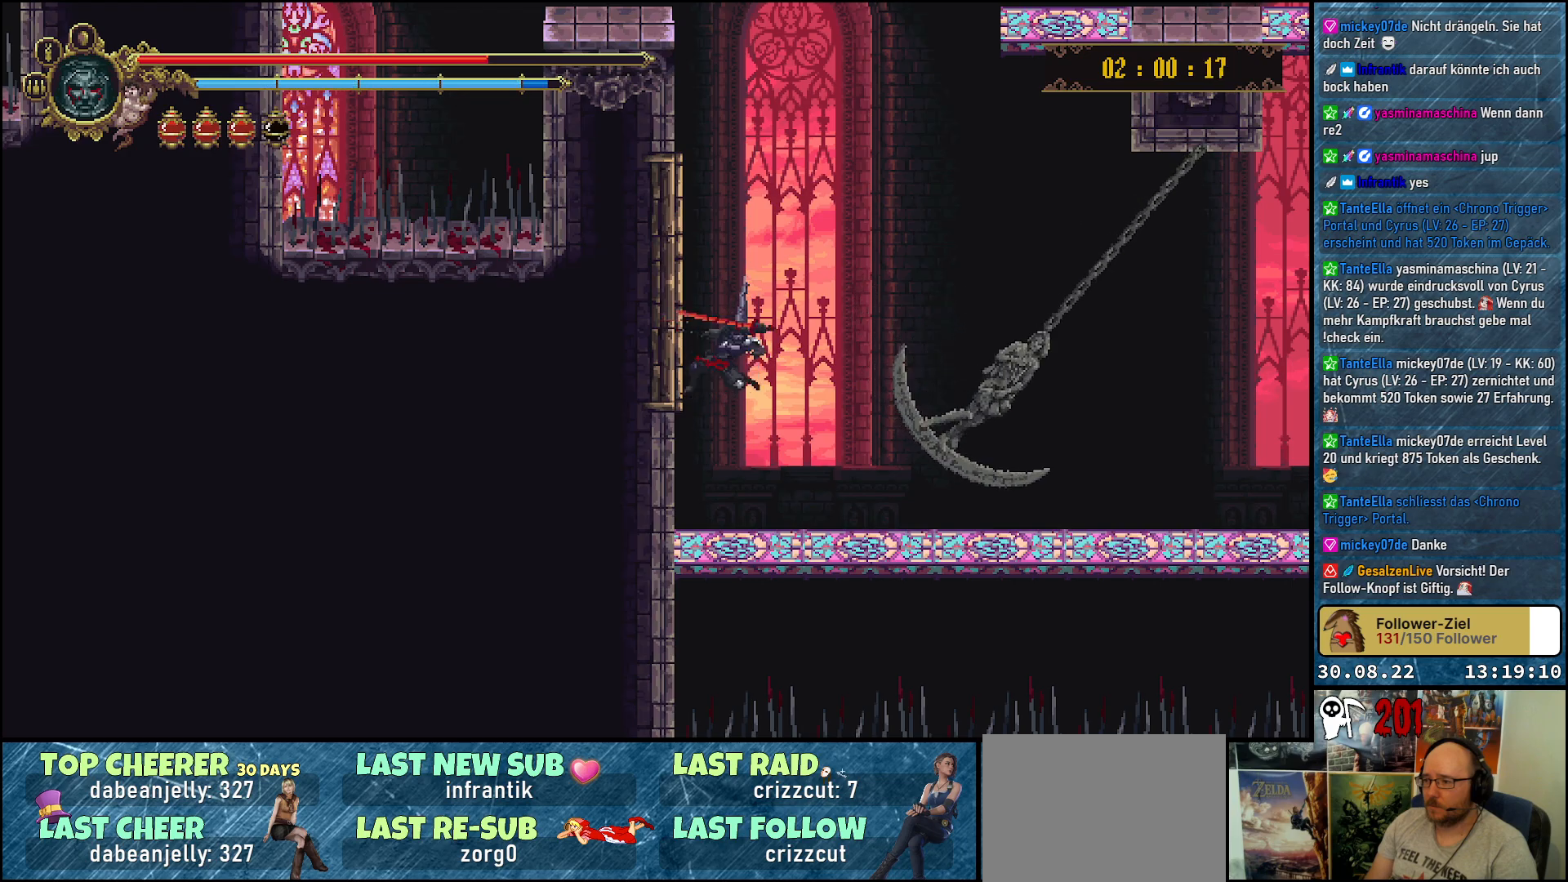
{"buttons": ["DPAD_RIGHT"], "left_stick": "center", "right_stick": "center", "events": []}
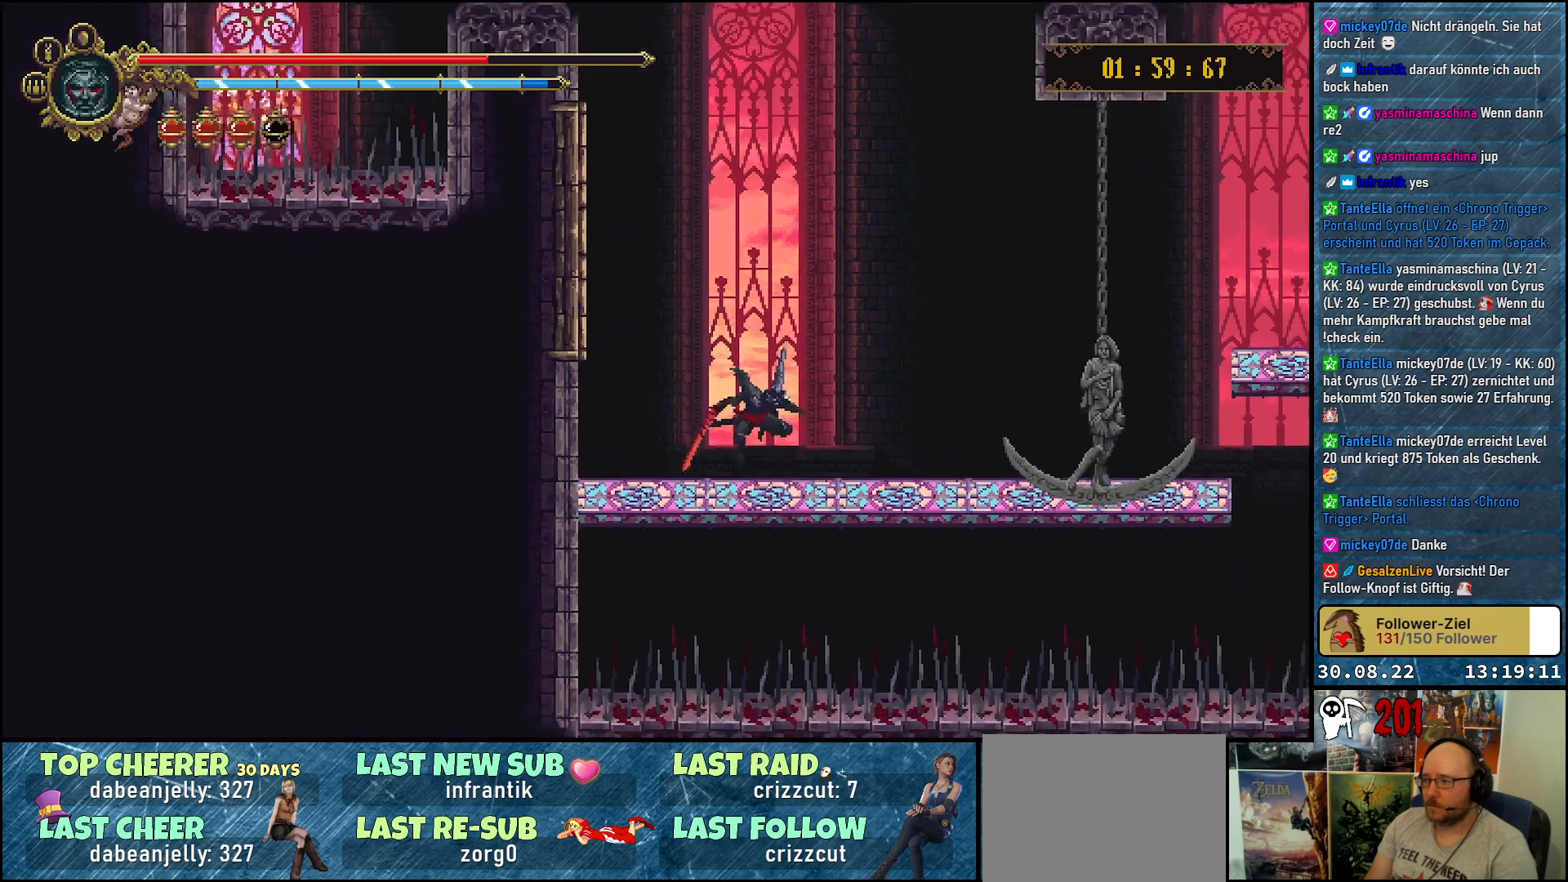
{"buttons": ["DPAD_RIGHT"], "left_stick": "center", "right_stick": "center", "events": []}
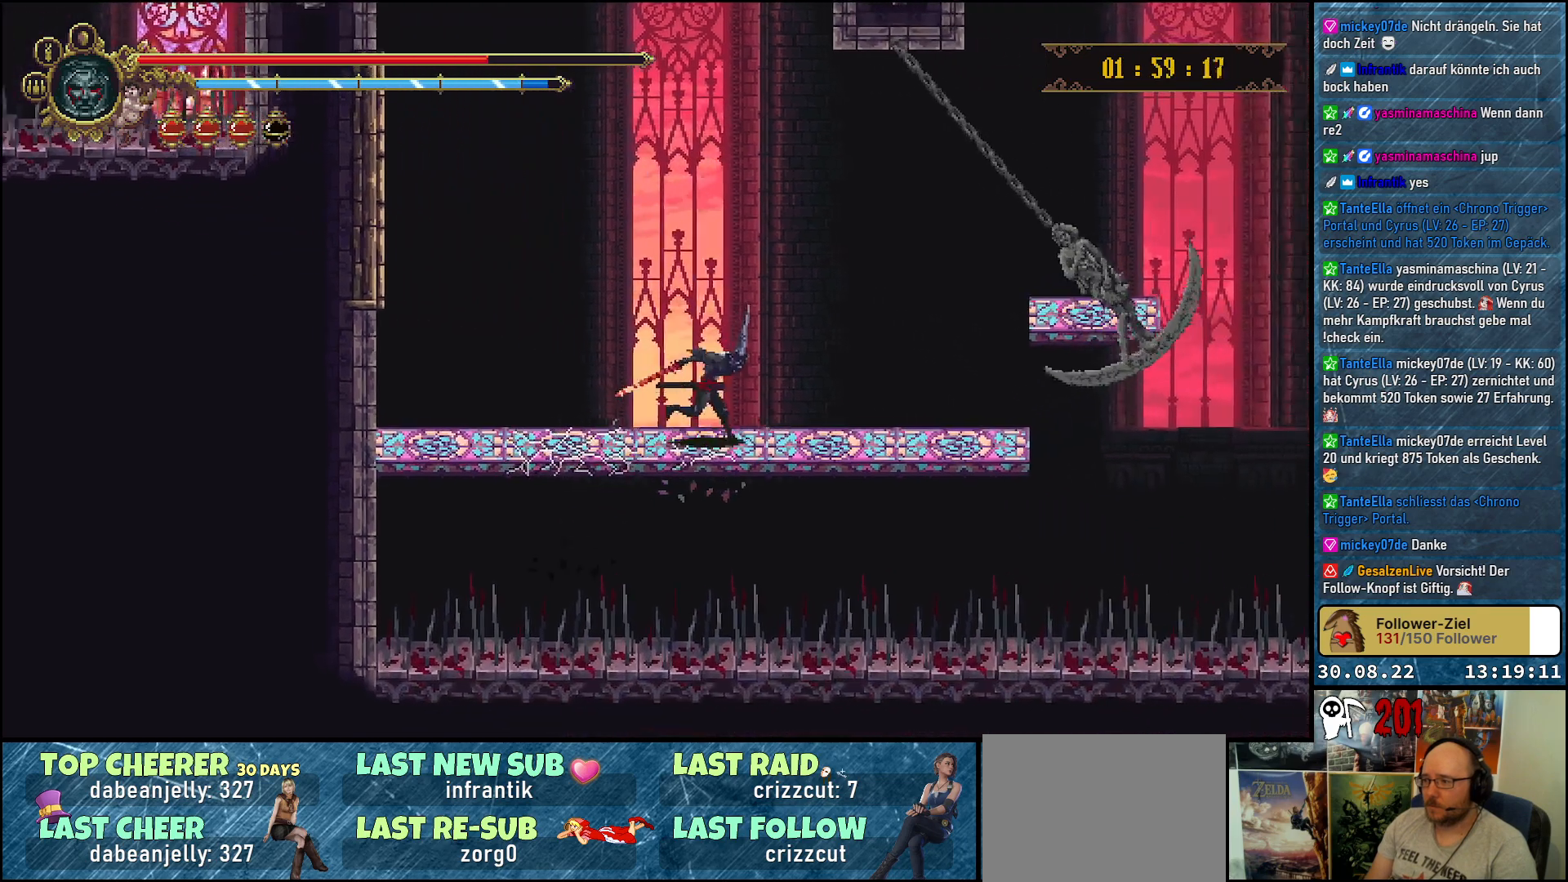
{"buttons": ["A", "DPAD_RIGHT"], "left_stick": "center", "right_stick": "center", "events": [[483, "A", "down"]]}
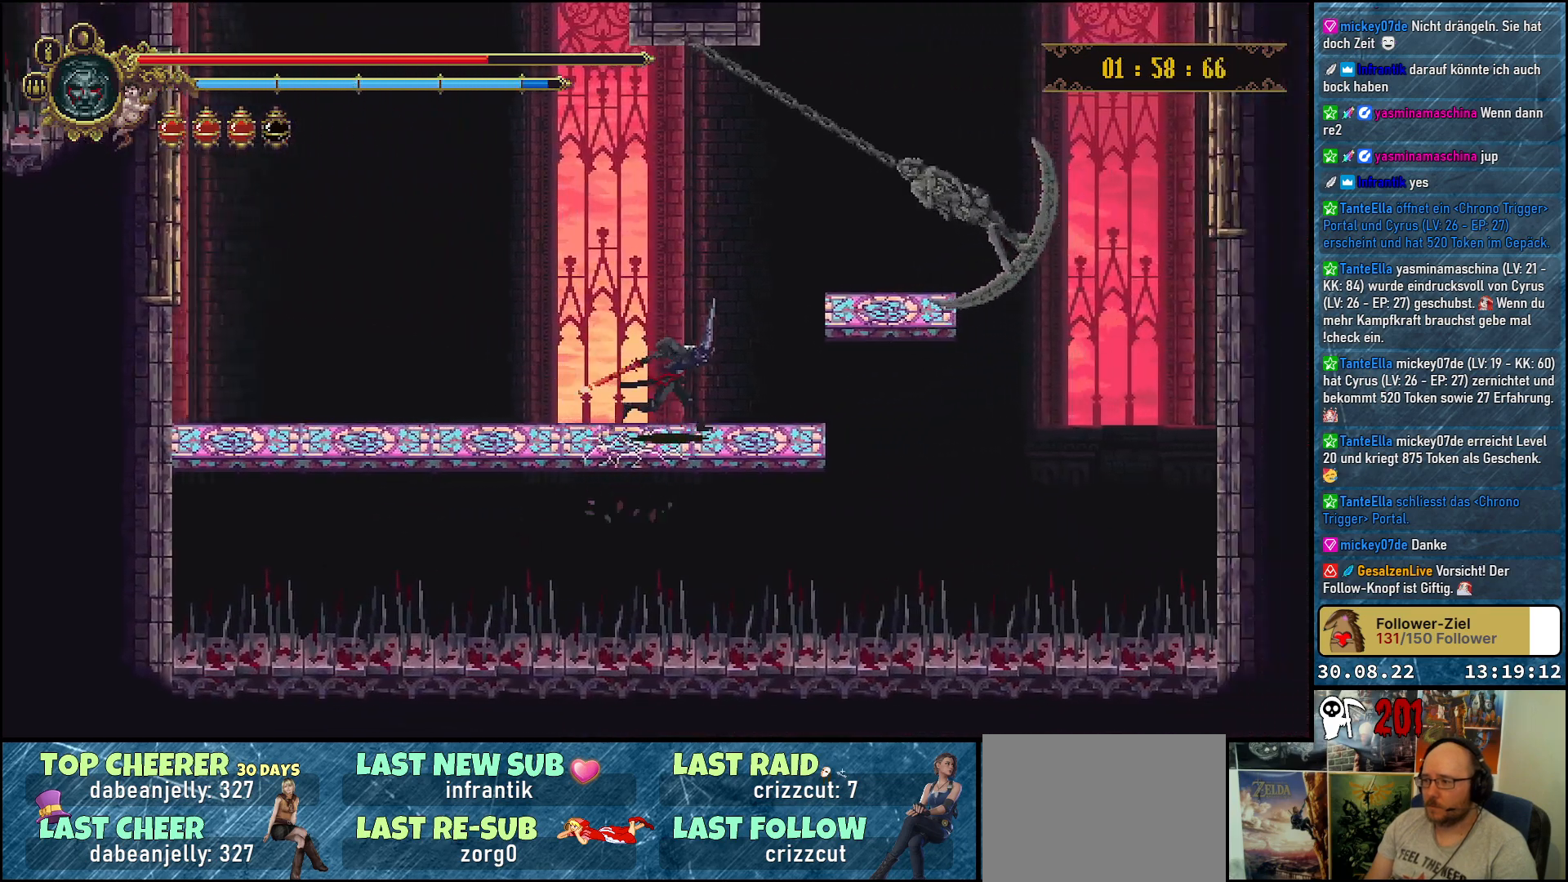
{"buttons": [], "left_stick": "center", "right_stick": "center", "events": [[367, "A", "up"], [400, "DPAD_RIGHT", "up"]]}
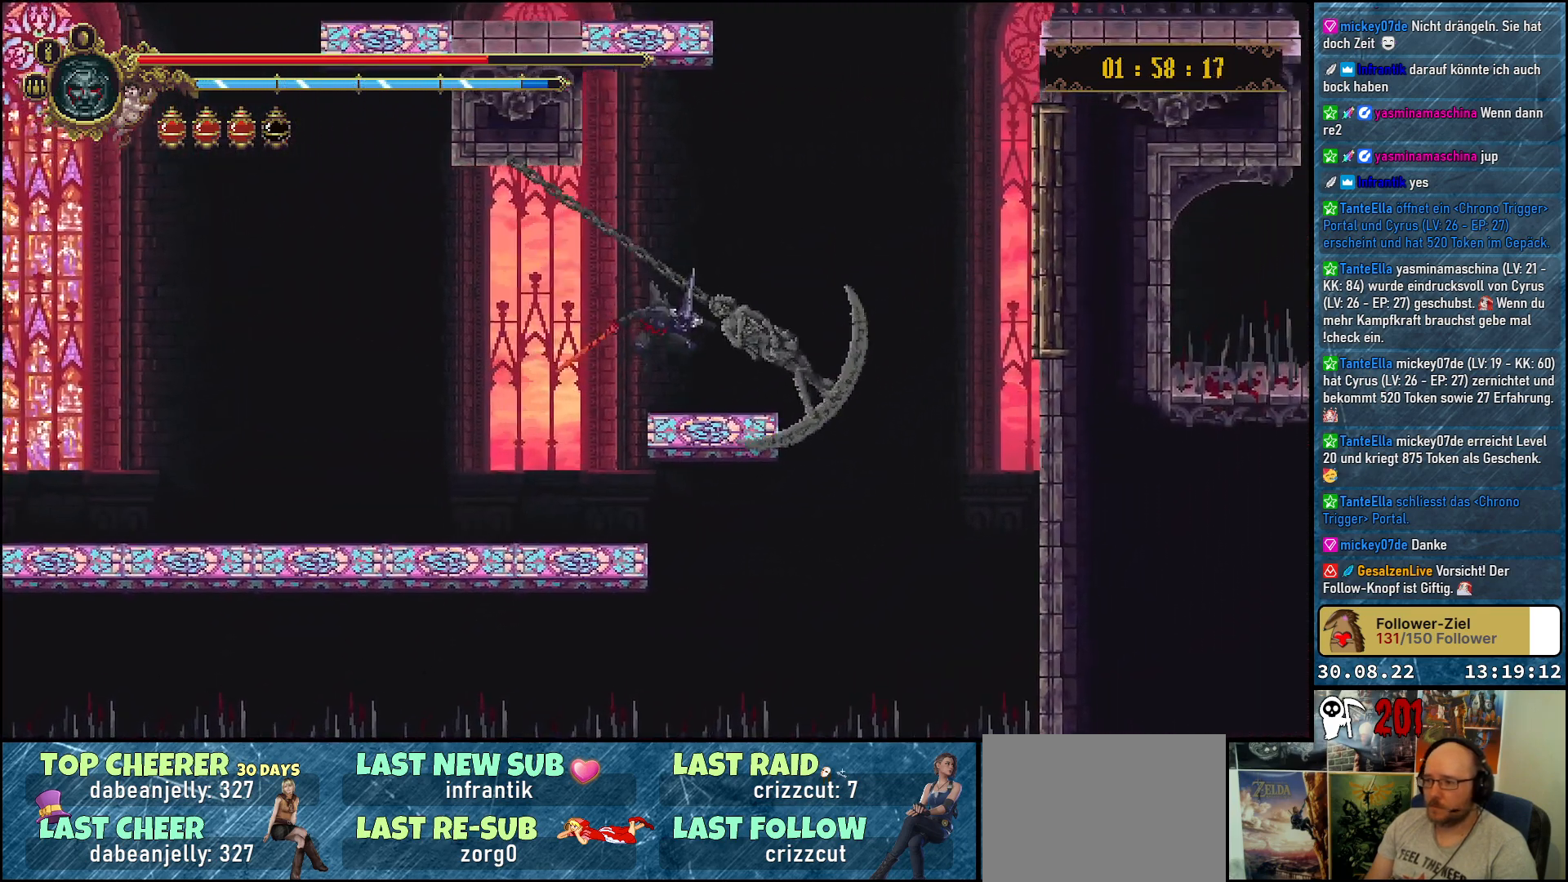
{"buttons": ["A", "DPAD_RIGHT"], "left_stick": "center", "right_stick": "center", "events": [[17, "DPAD_LEFT", "down"], [100, "DPAD_LEFT", "up"], [233, "A", "down"], [400, "DPAD_RIGHT", "down"]]}
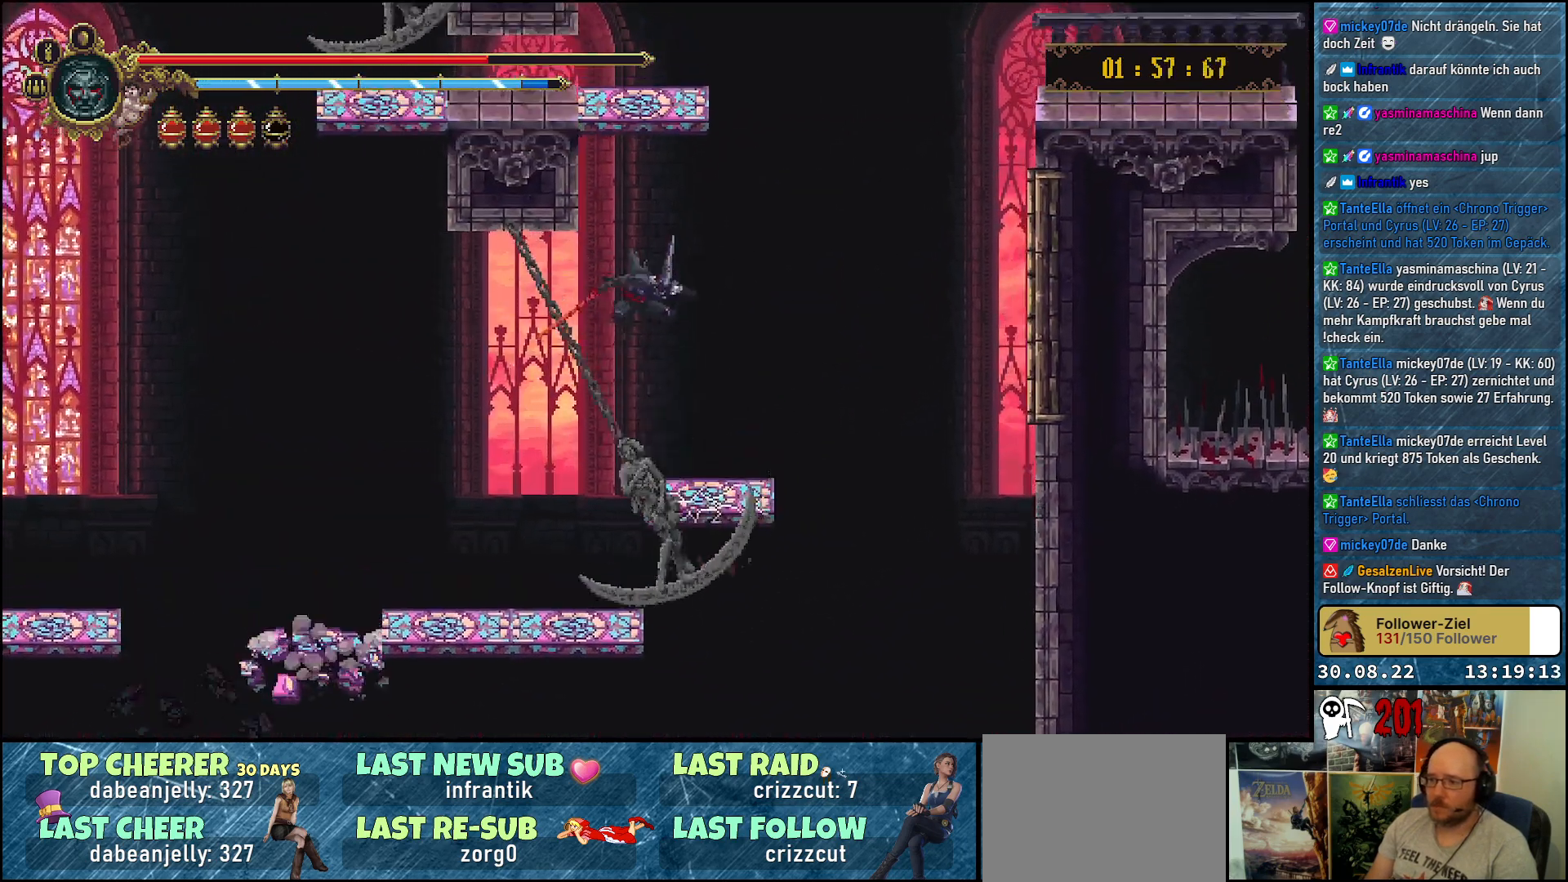
{"buttons": ["DPAD_RIGHT"], "left_stick": "center", "right_stick": "center", "events": [[67, "DPAD_RIGHT", "up"], [100, "A", "up"], [467, "DPAD_RIGHT", "down"]]}
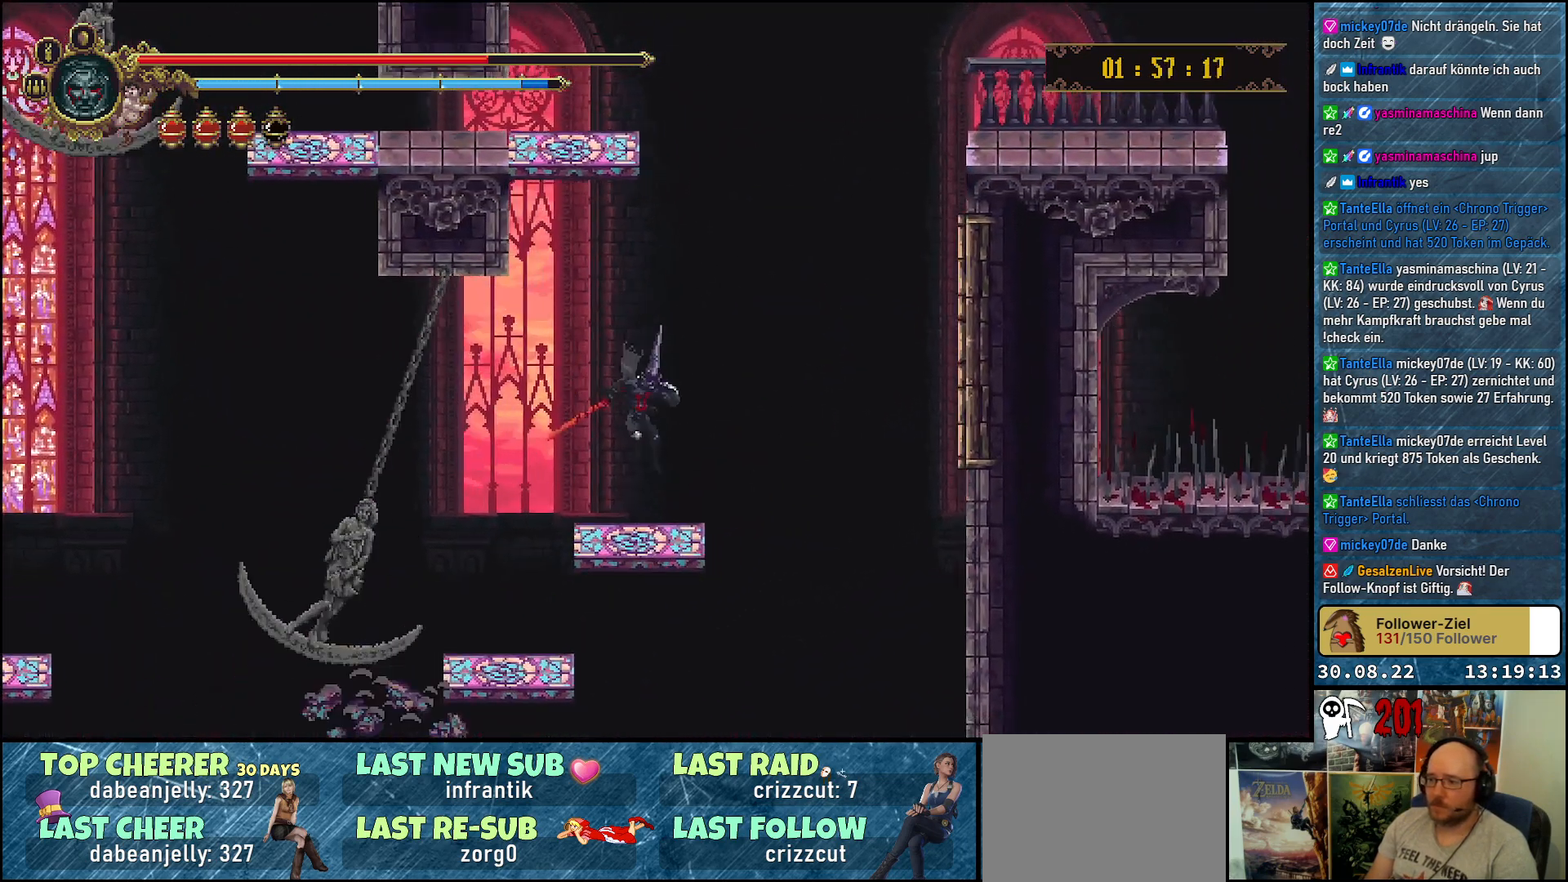
{"buttons": ["A", "DPAD_RIGHT"], "left_stick": "center", "right_stick": "center", "events": [[267, "A", "down"]]}
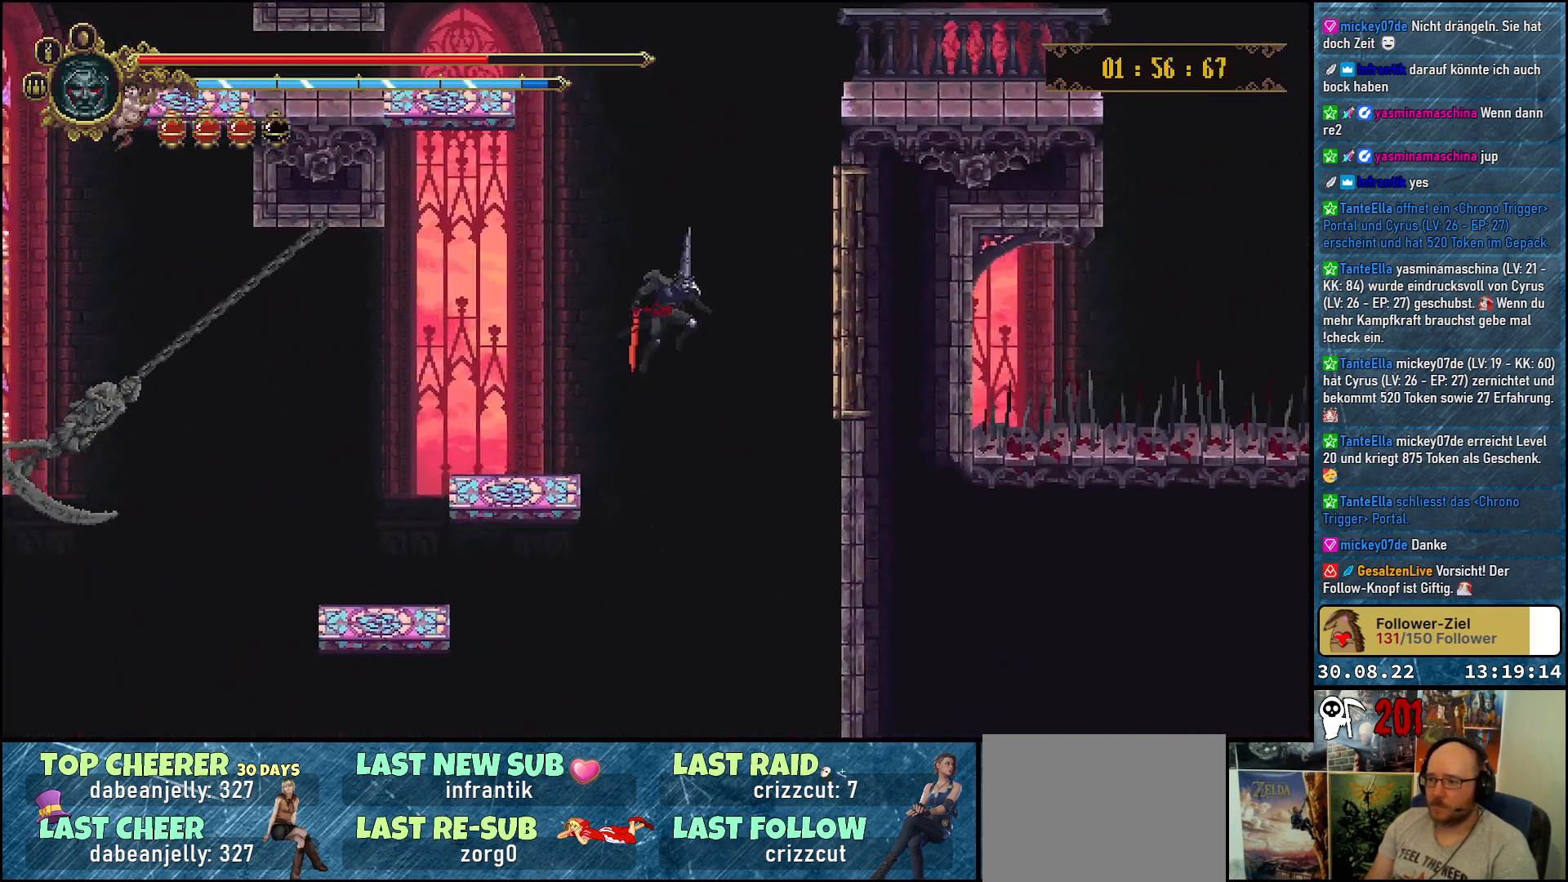
{"buttons": ["A", "X", "DPAD_RIGHT"], "left_stick": "center", "right_stick": "center", "events": [[350, "X", "down"]]}
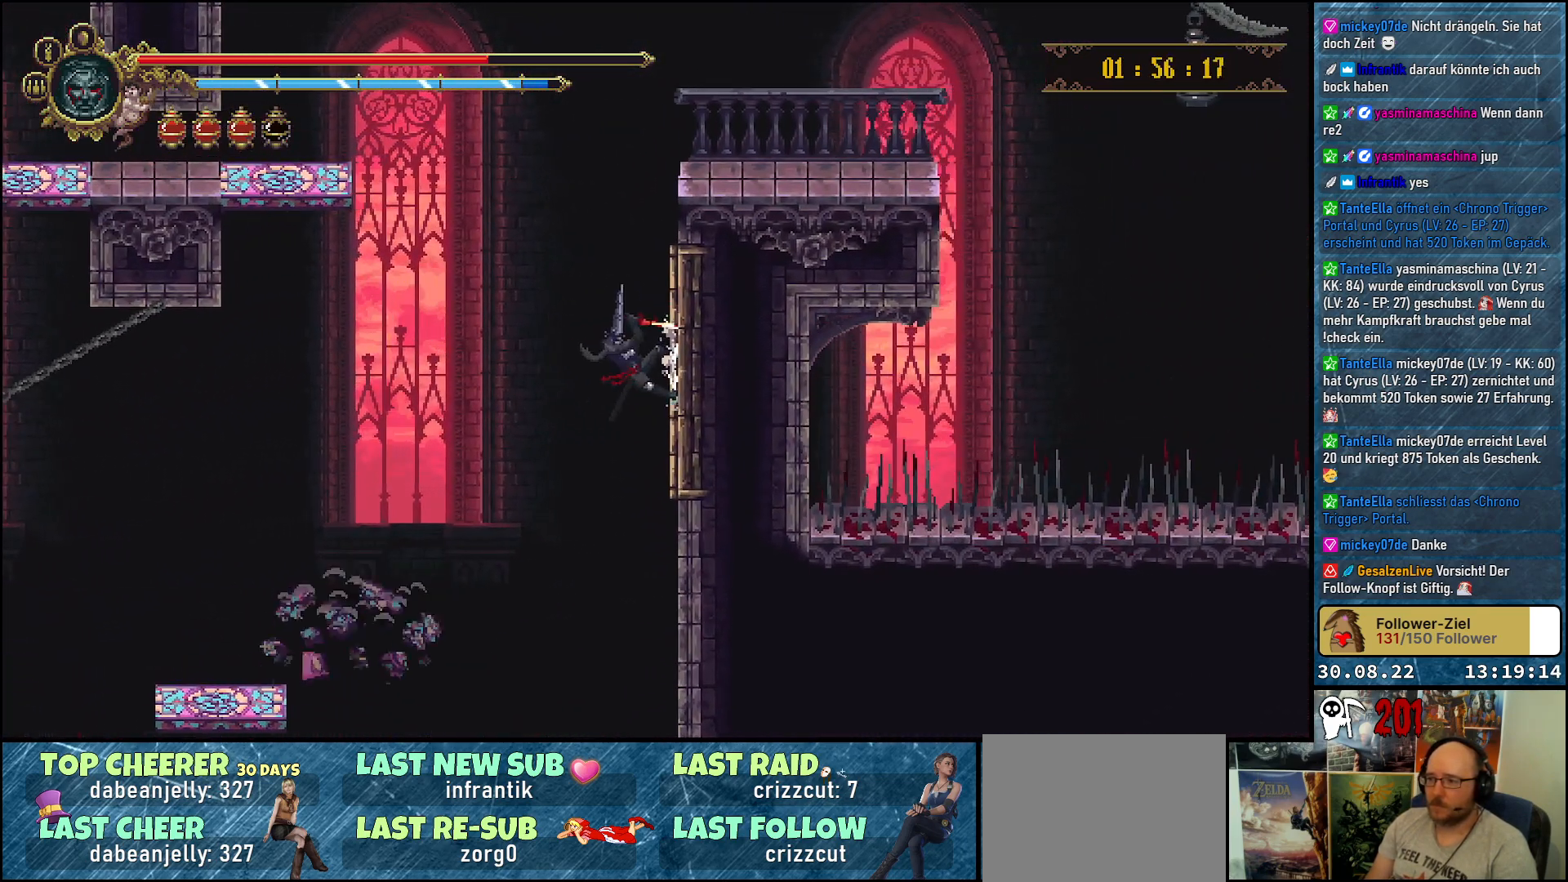
{"buttons": ["A", "X", "DPAD_RIGHT"], "left_stick": "center", "right_stick": "center", "events": [[50, "X", "up"], [83, "A", "up"], [150, "A", "down"], [317, "X", "down"]]}
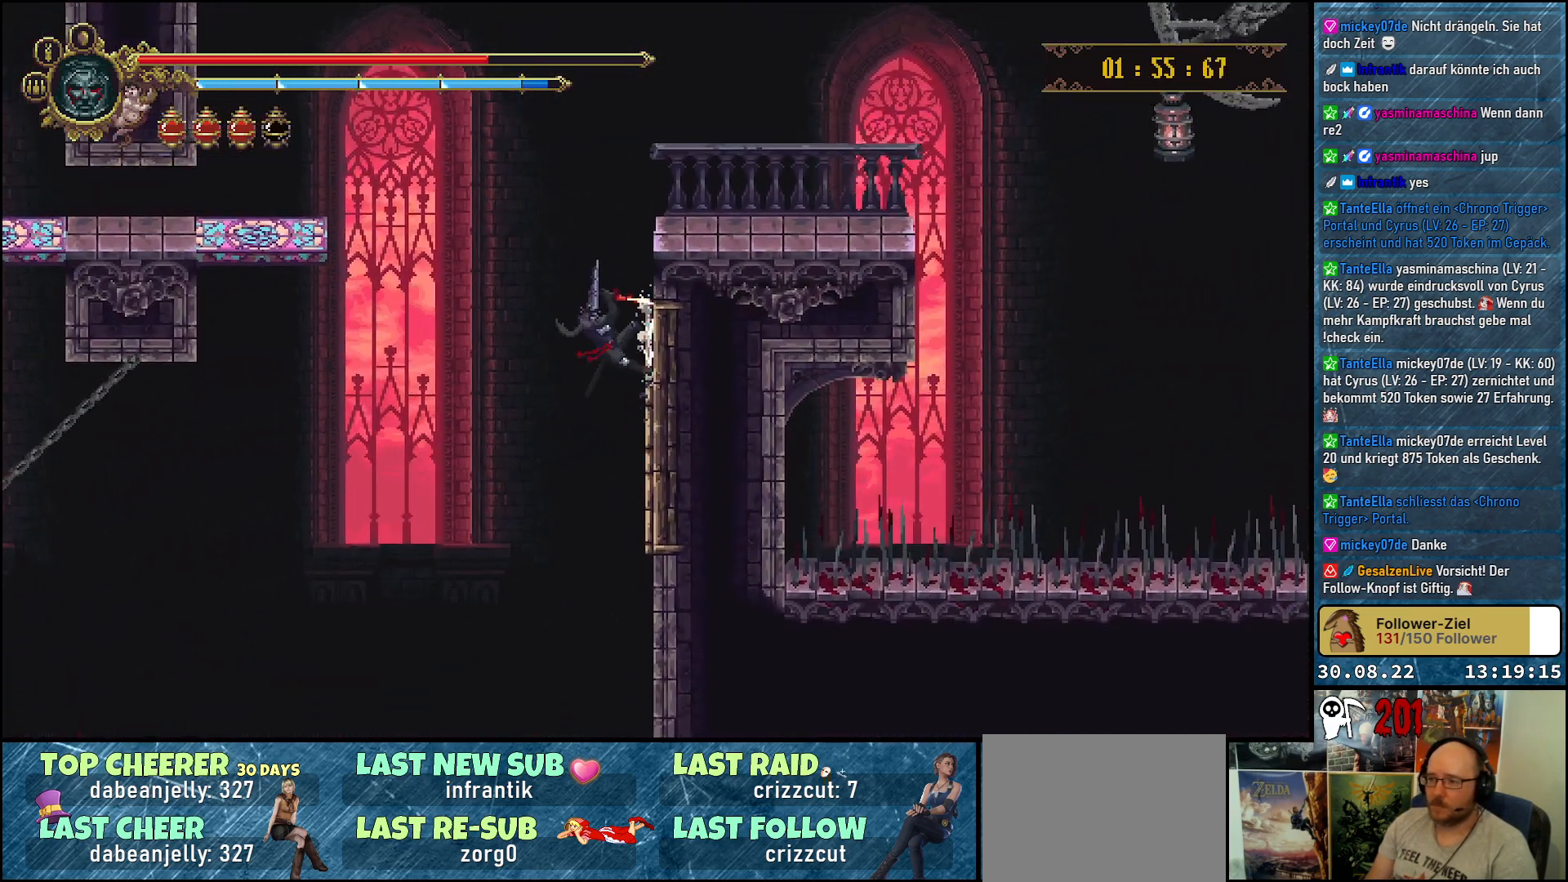
{"buttons": ["DPAD_UP", "DPAD_RIGHT"], "left_stick": "center", "right_stick": "center", "events": [[83, "A", "up"], [83, "X", "up"], [217, "A", "down"], [383, "DPAD_UP", "down"], [483, "A", "up"]]}
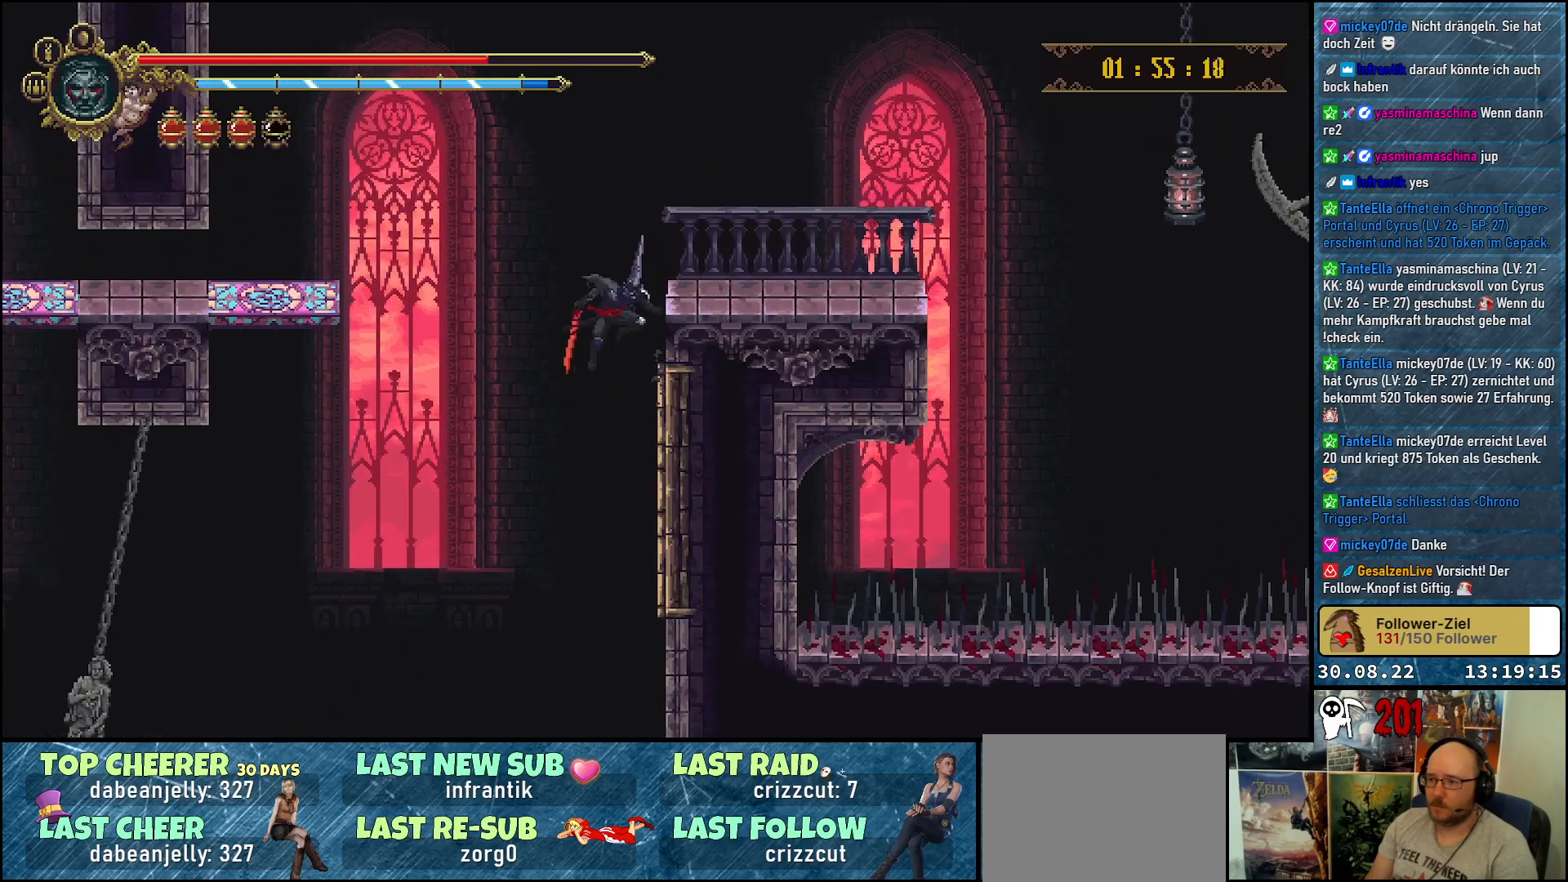
{"buttons": ["DPAD_UP", "DPAD_RIGHT"], "left_stick": "center", "right_stick": "center", "events": [[117, "A", "down"], [200, "A", "up"], [283, "A", "down"], [333, "A", "up"], [417, "A", "down"], [500, "A", "up"]]}
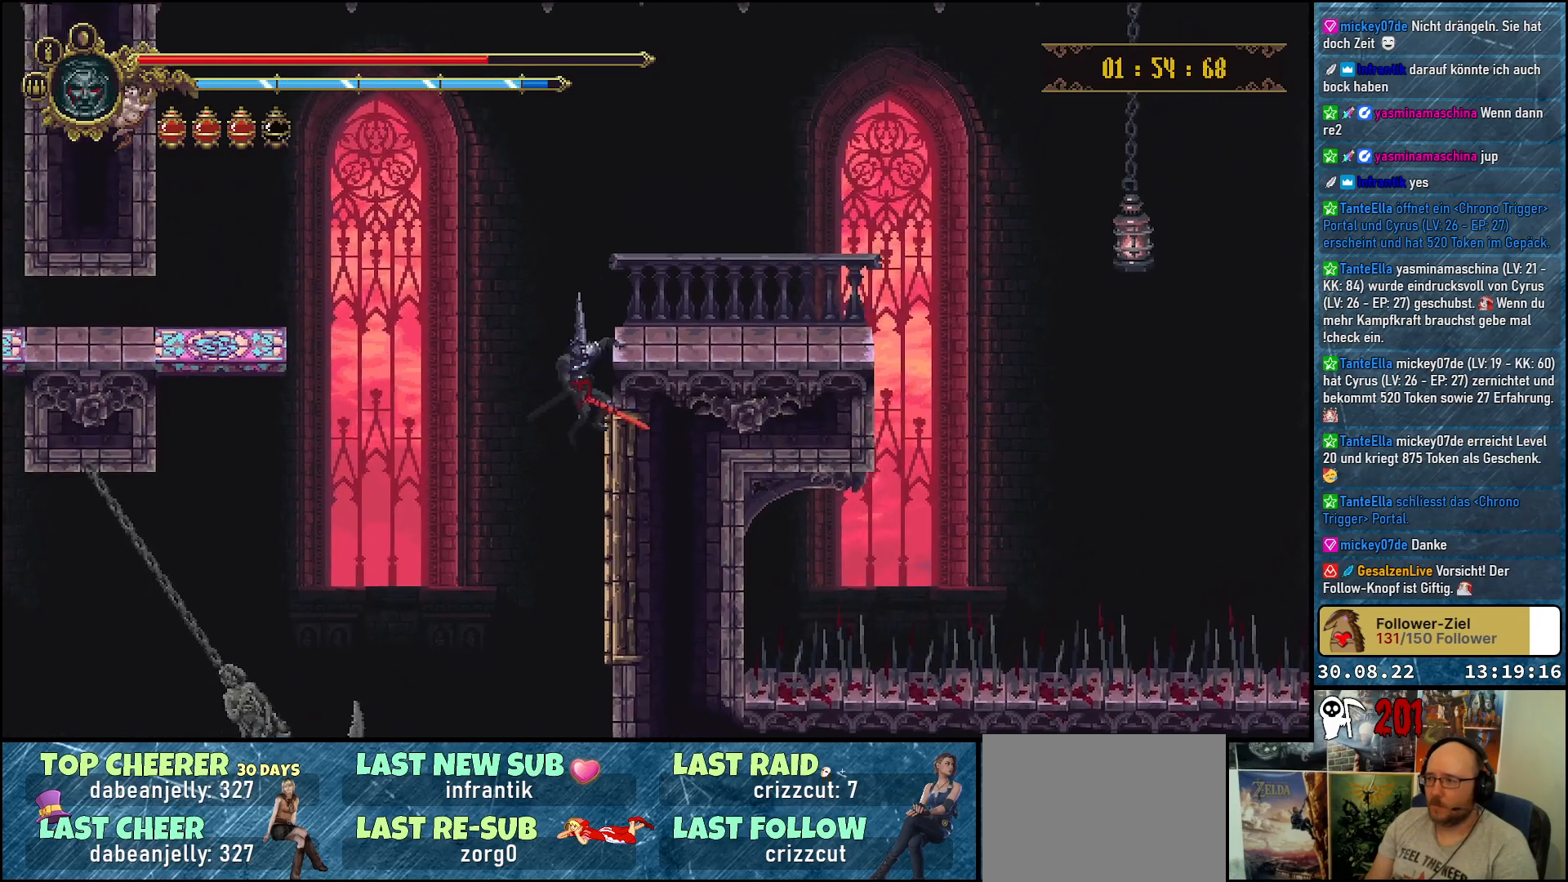
{"buttons": ["DPAD_RIGHT"], "left_stick": "center", "right_stick": "center", "events": [[50, "A", "down"], [133, "A", "up"], [183, "DPAD_UP", "up"]]}
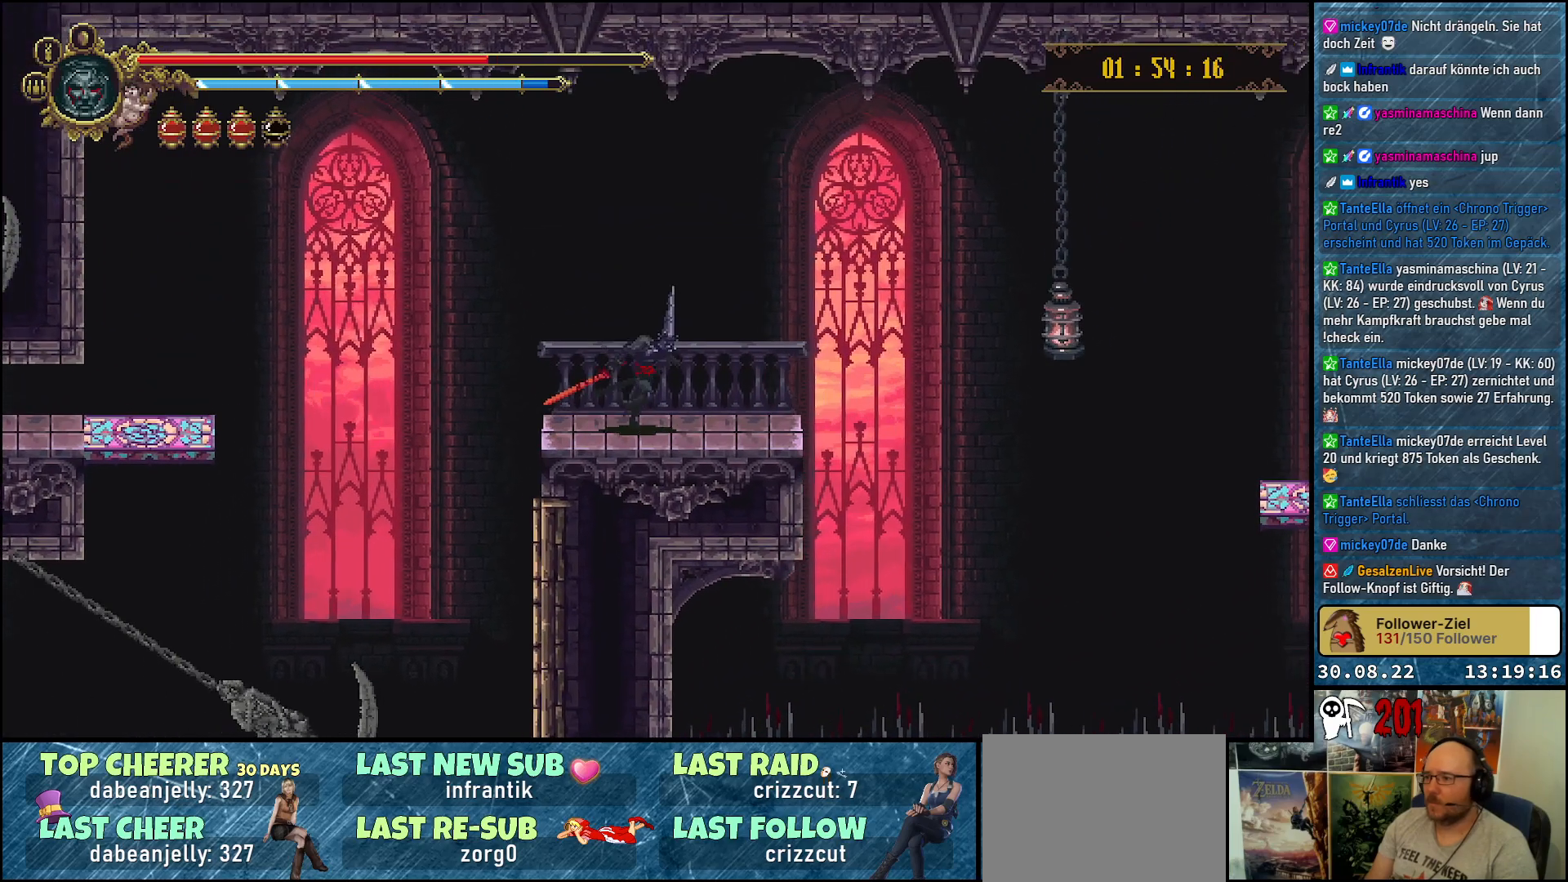
{"buttons": [], "left_stick": "center", "right_stick": "center", "events": [[233, "DPAD_RIGHT", "up"]]}
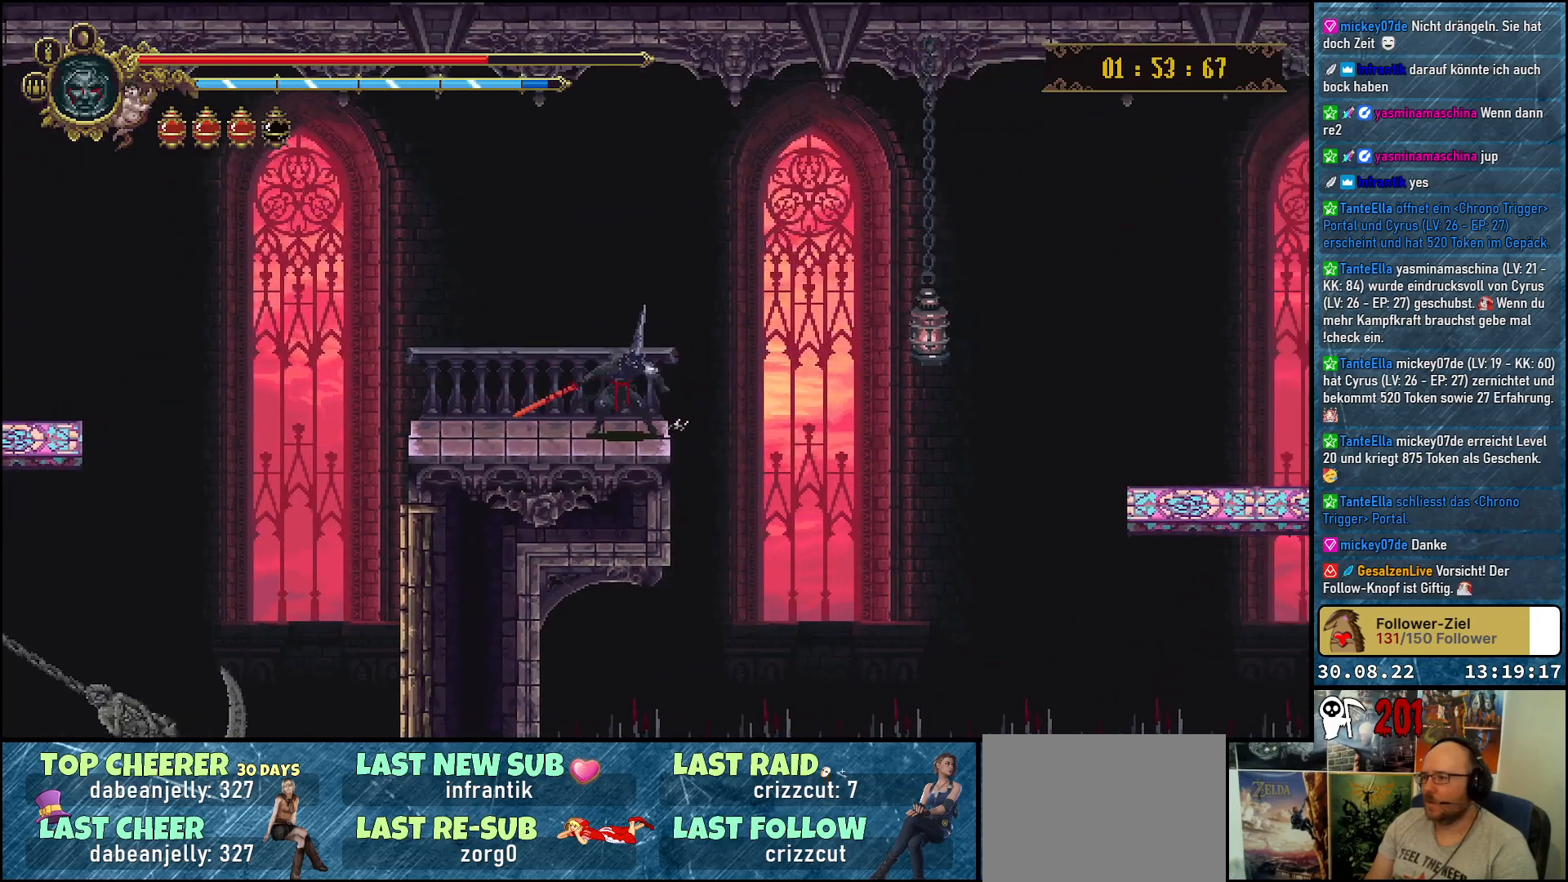
{"buttons": [], "left_stick": "center", "right_stick": "center", "events": []}
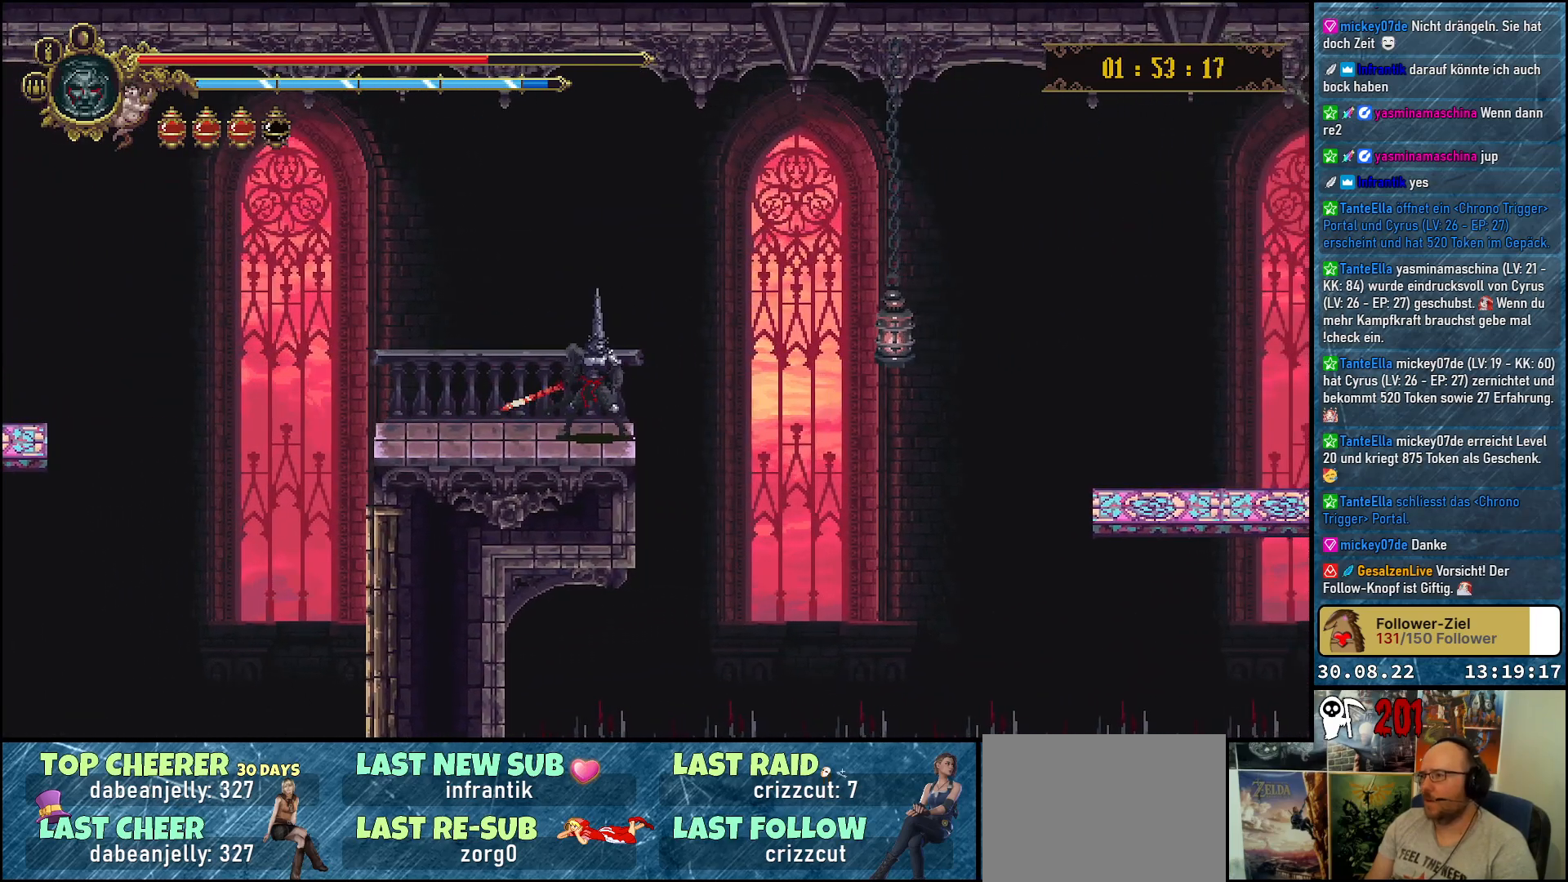
{"buttons": [], "left_stick": "center", "right_stick": "center", "events": []}
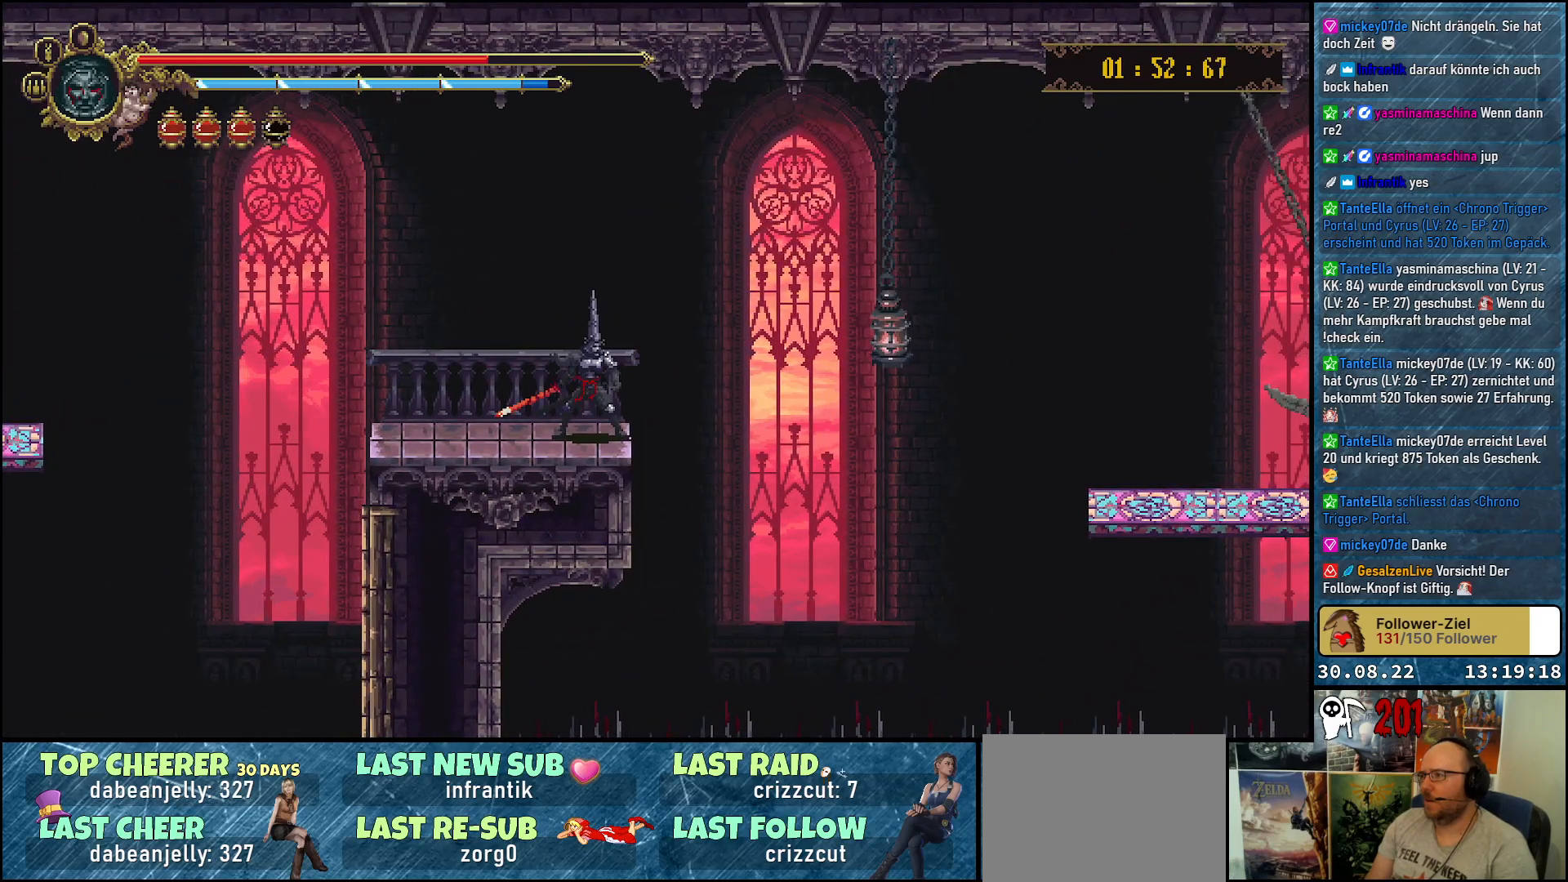
{"buttons": [], "left_stick": "center", "right_stick": "center", "events": []}